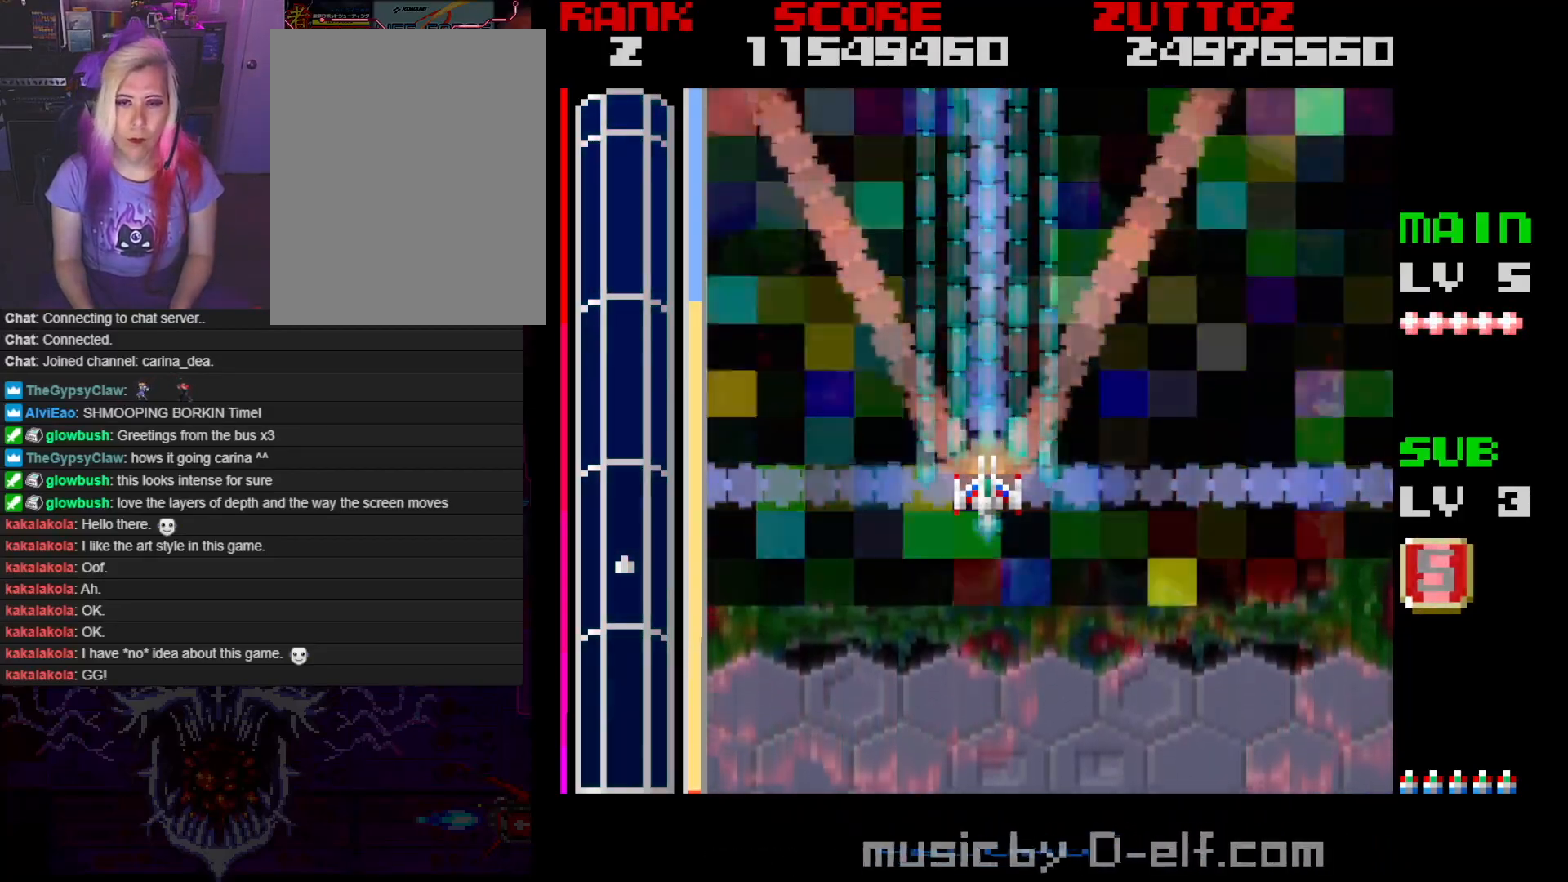
Gameplay with a controller; each line is a JSON object with the inputs held at the frame after it. "events" lists button and stick changes between this image and that frame as [ms after this image, input, new state], when the widget could be followed in between. Not read: L3 R3.
{"buttons": ["A"], "events": [[150, "DPAD_RIGHT", "down"], [300, "DPAD_RIGHT", "up"]]}
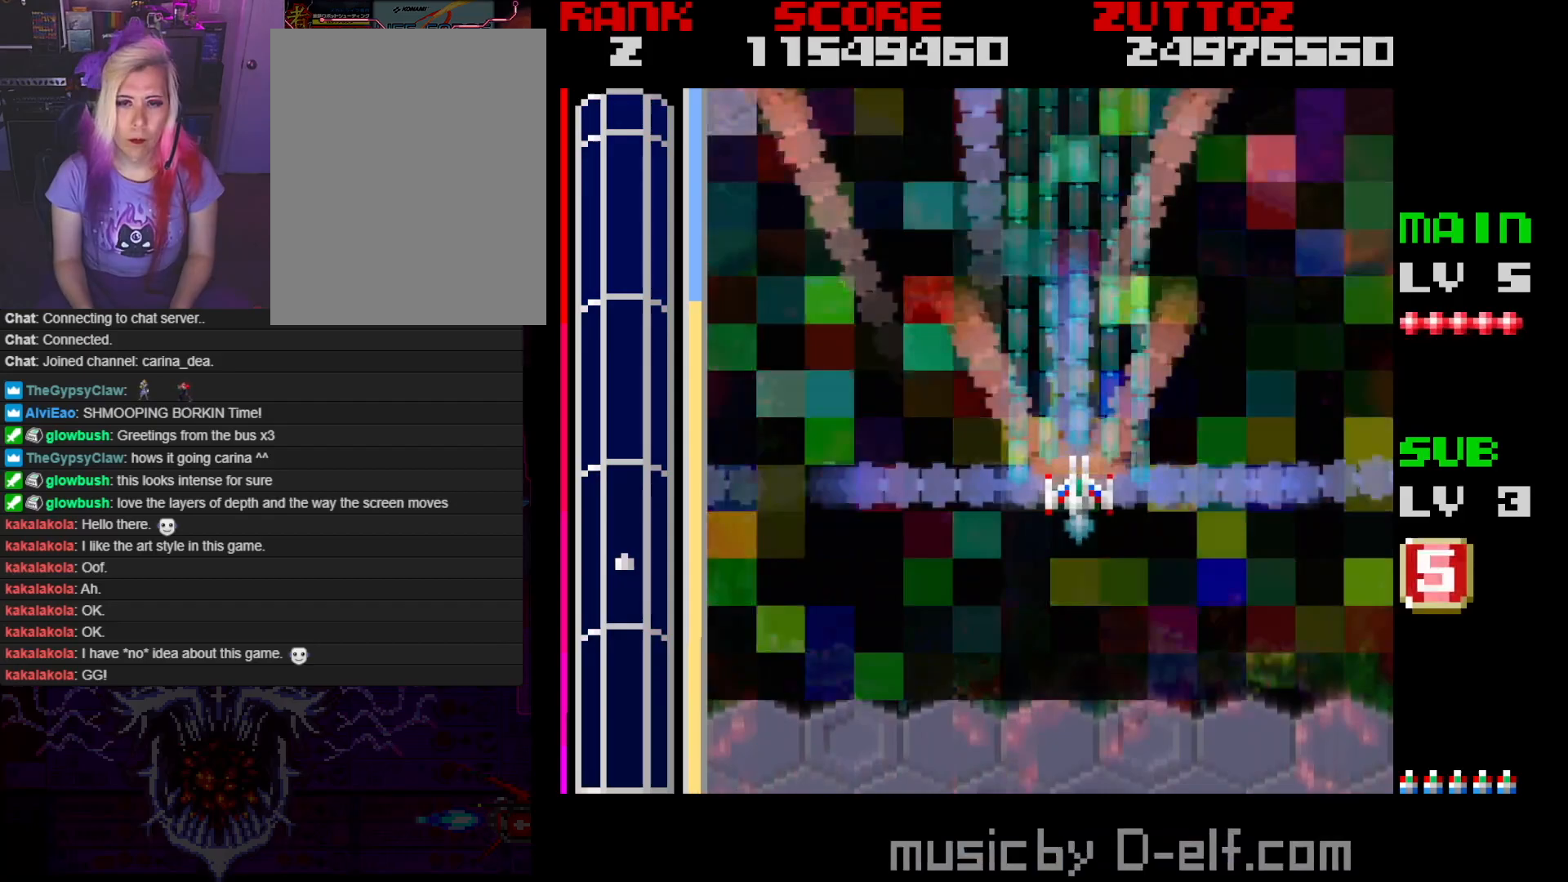
{"buttons": ["A"], "events": []}
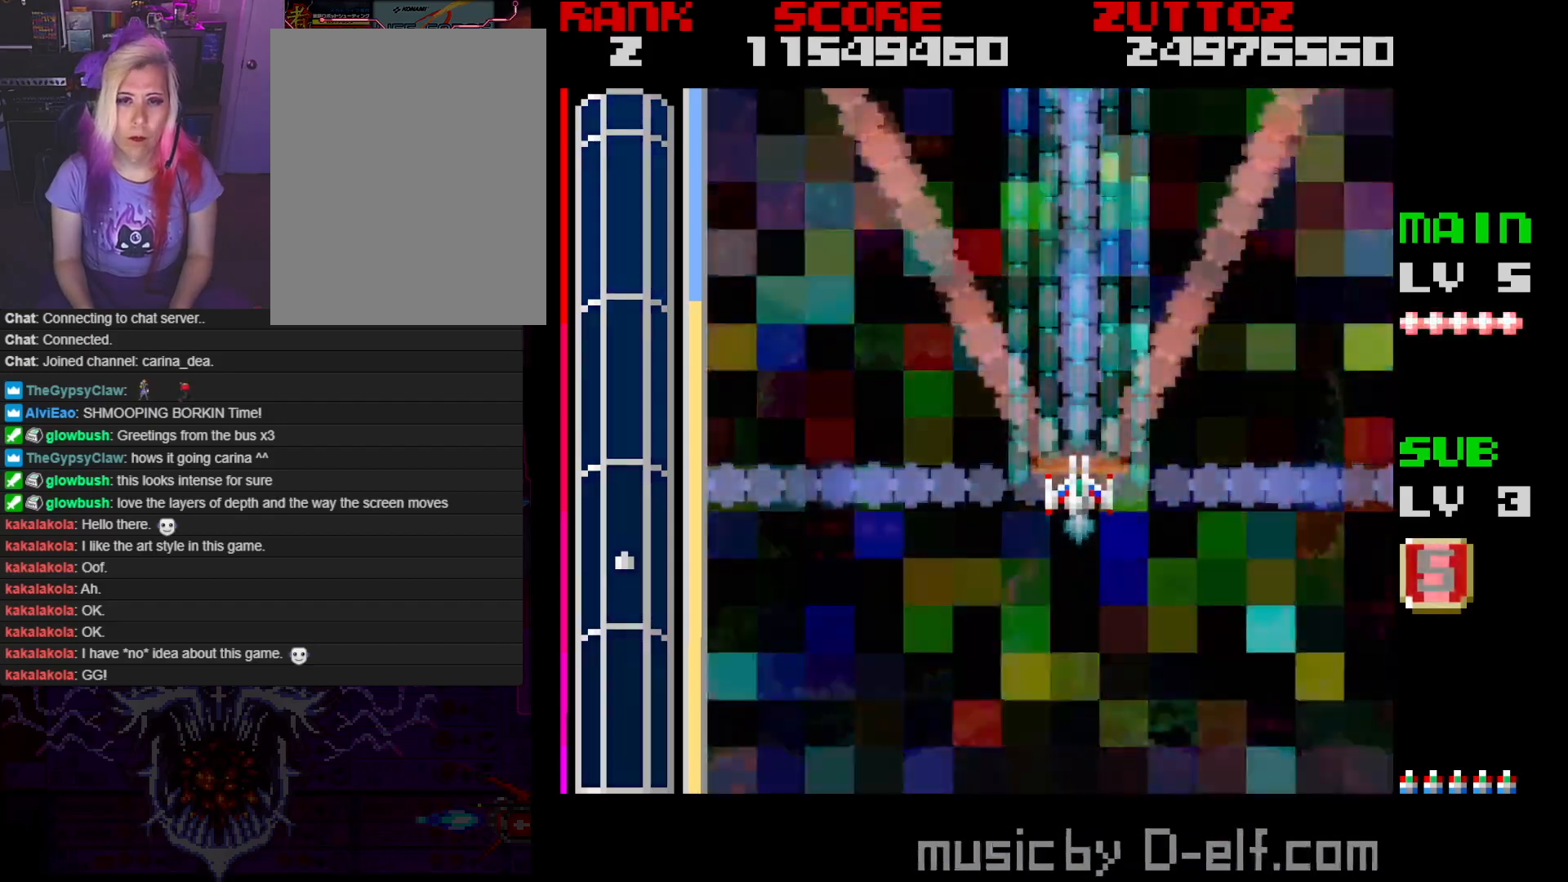
{"buttons": ["A"], "events": []}
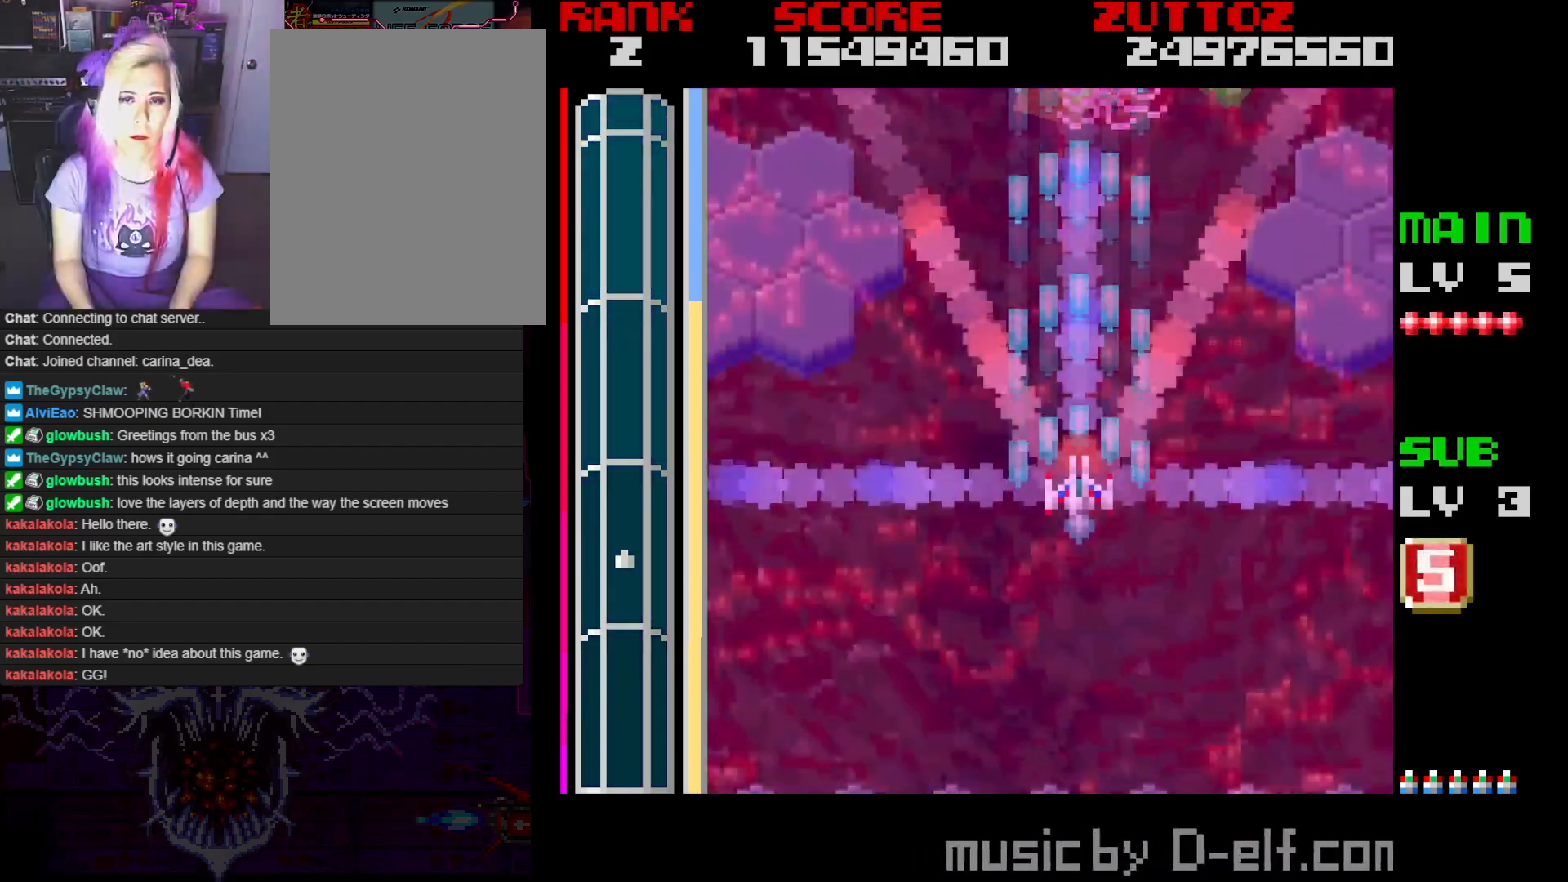
{"buttons": ["A"], "events": []}
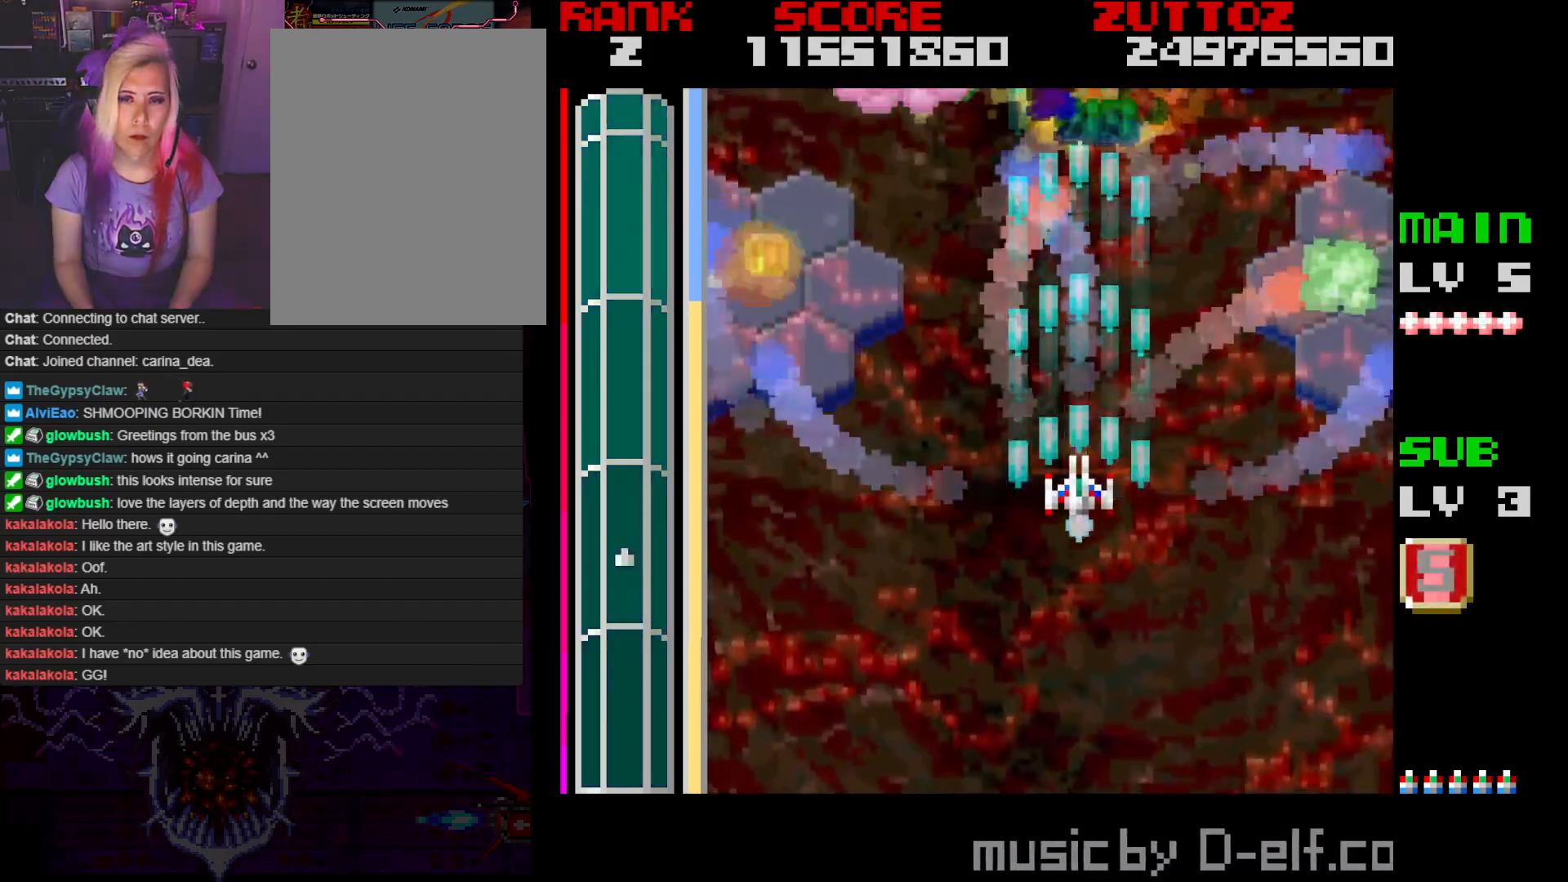
{"buttons": ["A"], "events": [[183, "DPAD_DOWN", "down"], [200, "DPAD_LEFT", "down"], [300, "DPAD_LEFT", "up"], [383, "DPAD_DOWN", "up"]]}
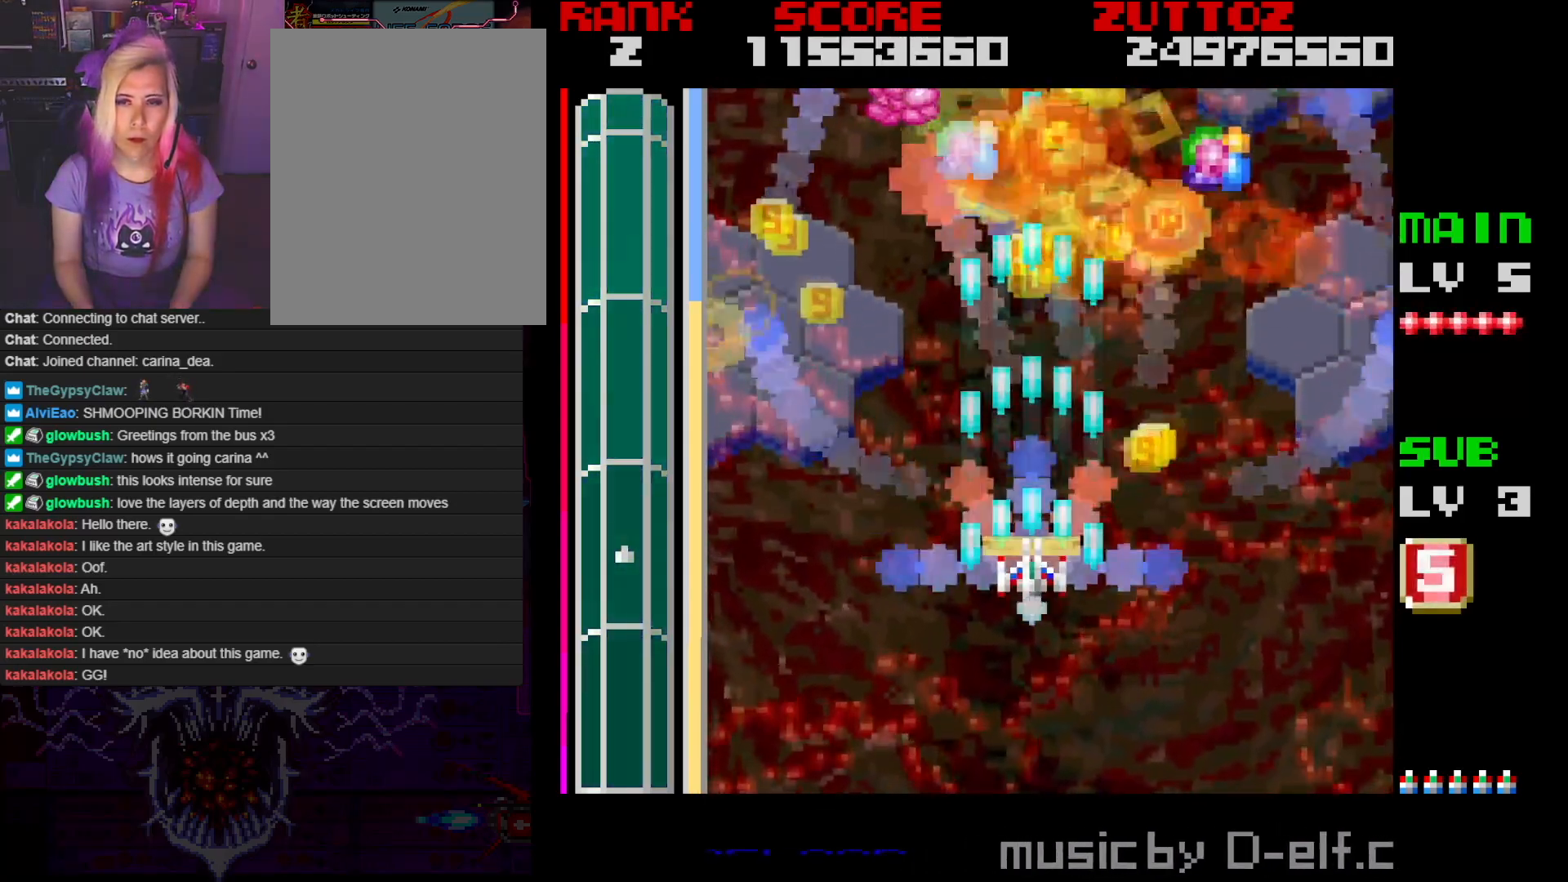
{"buttons": ["A", "DPAD_UP"], "events": [[233, "DPAD_DOWN", "down"], [233, "DPAD_RIGHT", "down"], [450, "DPAD_DOWN", "up"], [467, "DPAD_RIGHT", "up"], [467, "DPAD_UP", "down"]]}
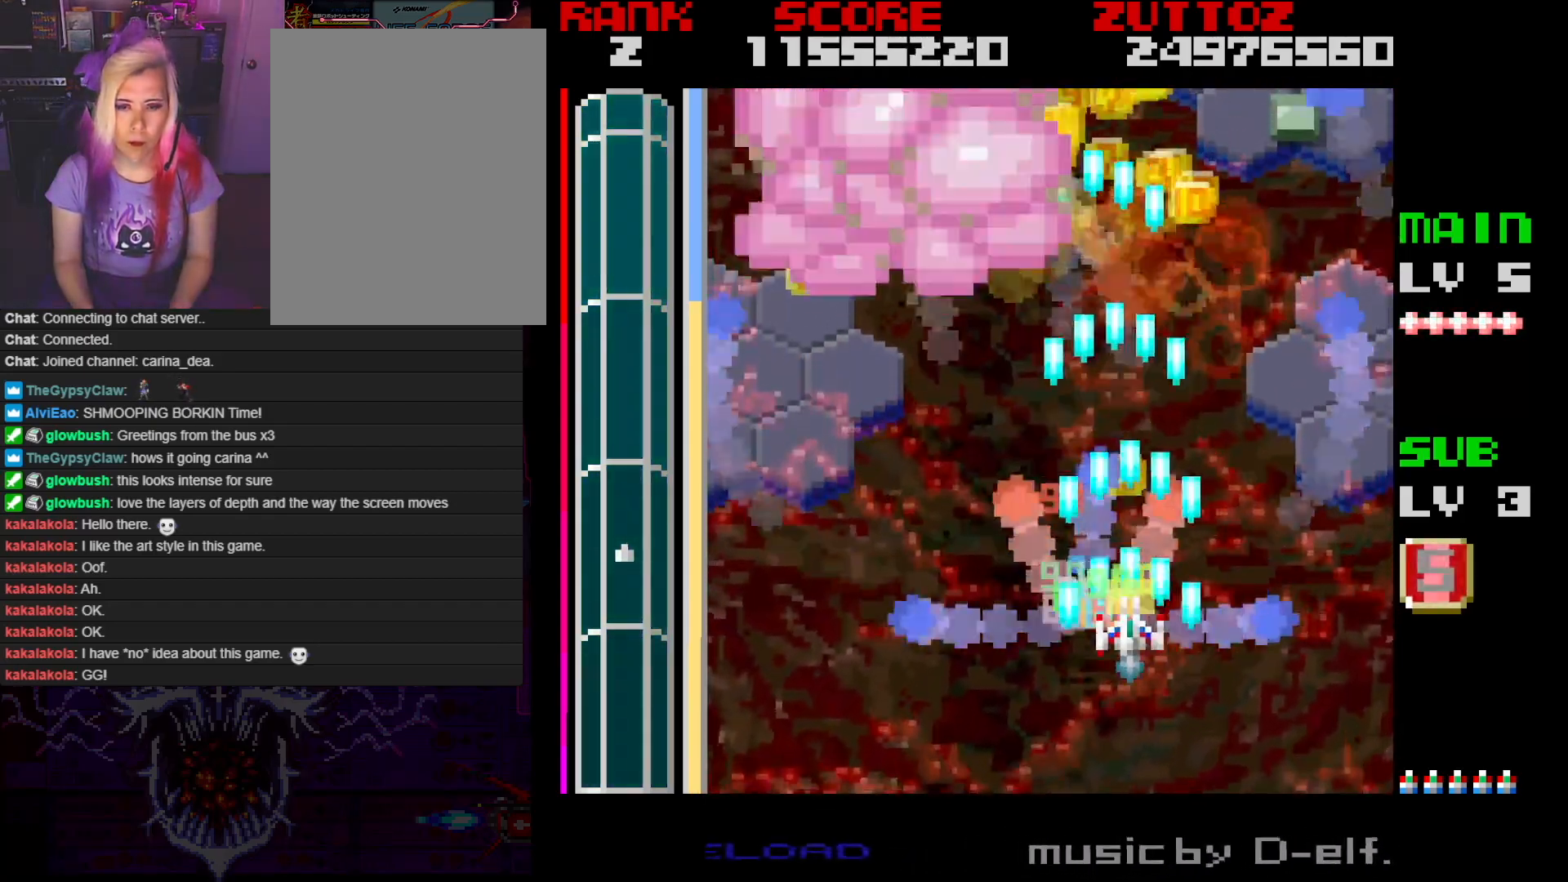
{"buttons": ["A", "DPAD_UP", "DPAD_LEFT"], "events": [[100, "DPAD_LEFT", "down"], [167, "DPAD_UP", "up"], [200, "DPAD_DOWN", "down"], [333, "DPAD_DOWN", "up"], [450, "DPAD_UP", "down"]]}
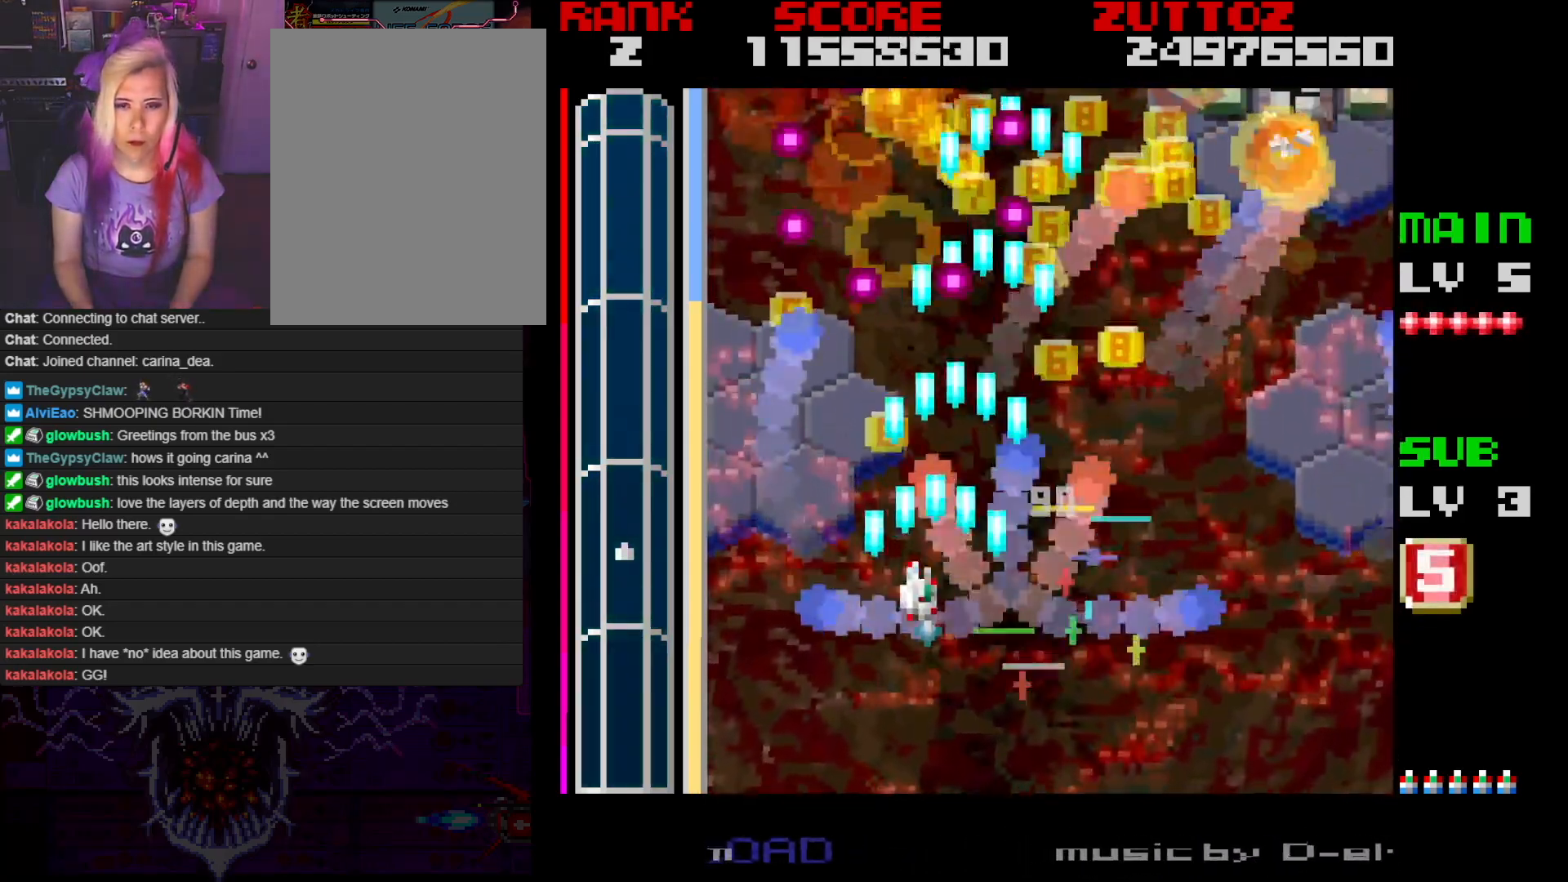
{"buttons": ["A", "DPAD_DOWN", "DPAD_RIGHT"], "events": [[100, "DPAD_DOWN", "down"], [133, "DPAD_UP", "up"], [200, "DPAD_DOWN", "up"], [300, "DPAD_UP", "down"], [333, "DPAD_LEFT", "up"], [350, "DPAD_RIGHT", "down"], [350, "DPAD_UP", "up"], [400, "DPAD_DOWN", "down"]]}
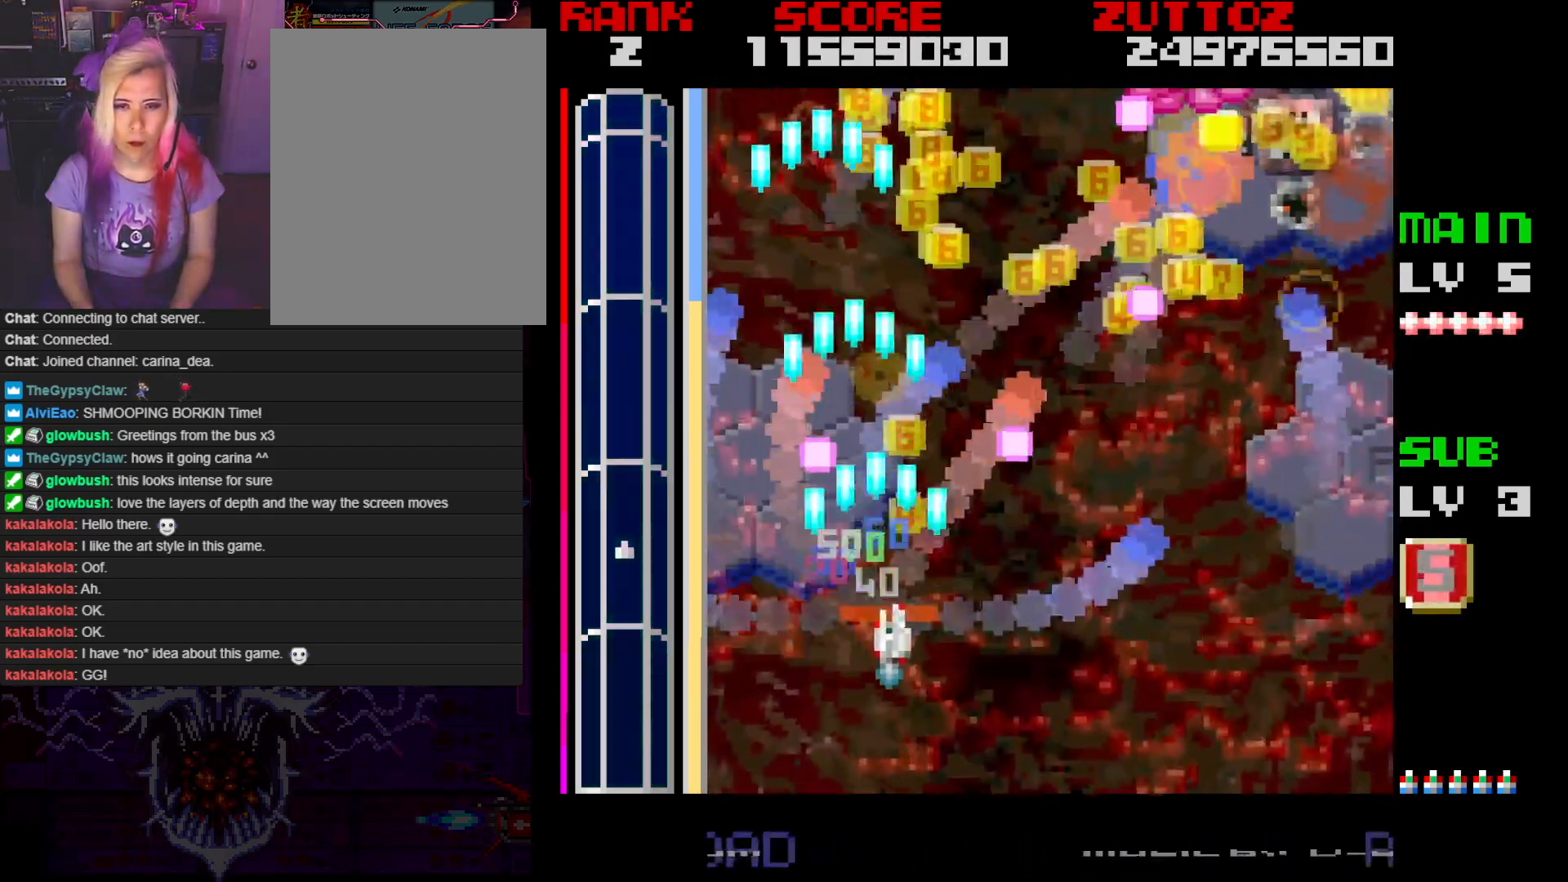
{"buttons": ["A", "DPAD_UP", "DPAD_RIGHT"], "events": [[133, "DPAD_RIGHT", "up"], [150, "DPAD_LEFT", "down"], [183, "DPAD_DOWN", "up"], [200, "DPAD_UP", "down"], [333, "DPAD_LEFT", "up"], [400, "DPAD_RIGHT", "down"]]}
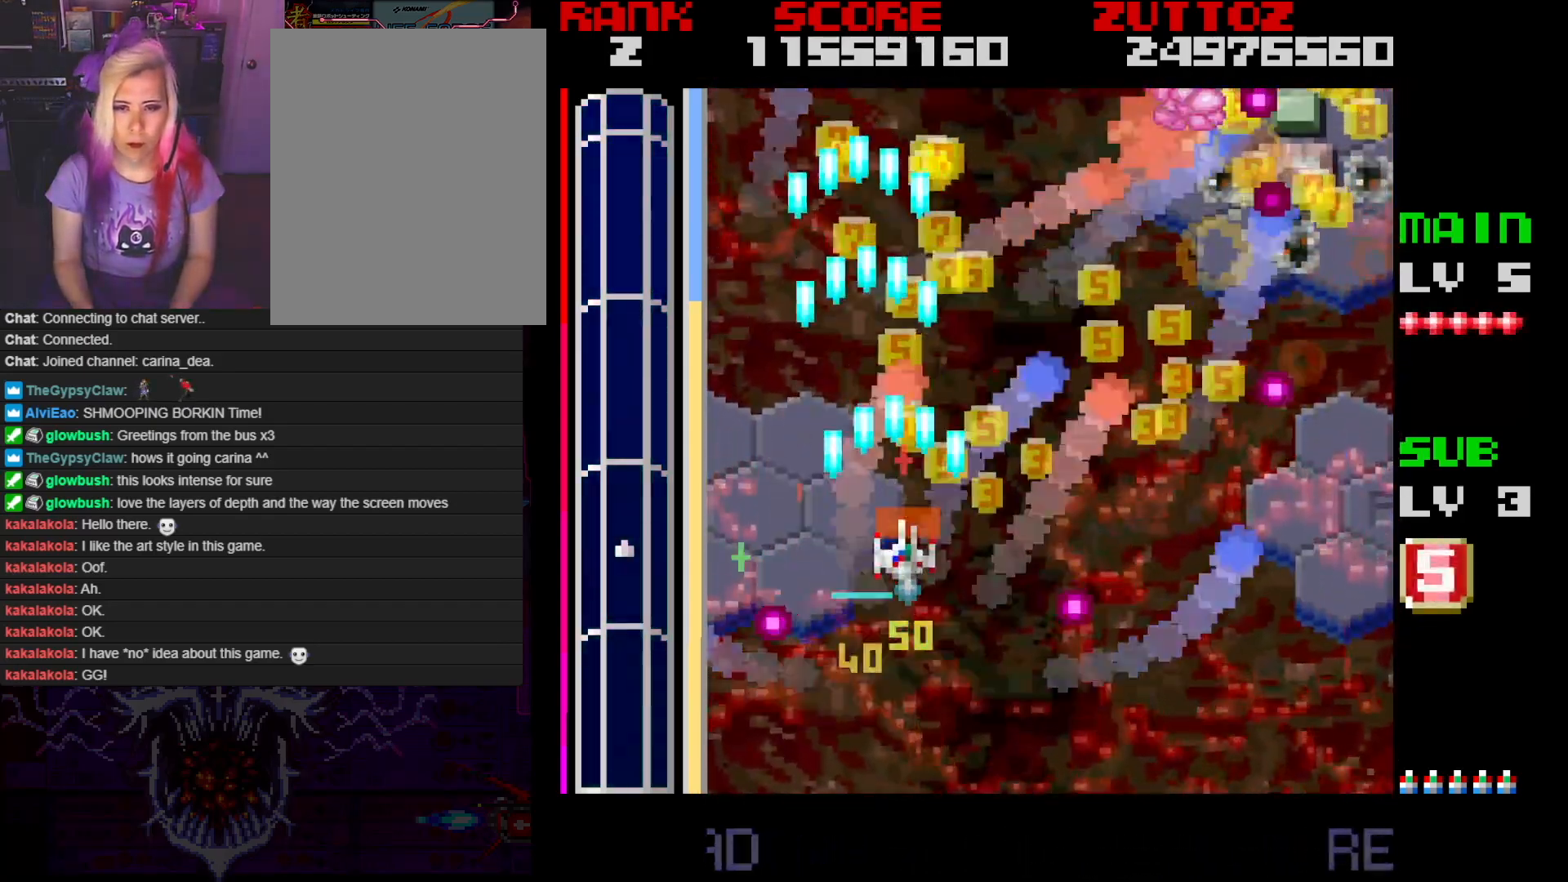
{"buttons": ["A", "DPAD_DOWN", "DPAD_RIGHT"], "events": [[50, "DPAD_UP", "up"], [383, "DPAD_DOWN", "down"]]}
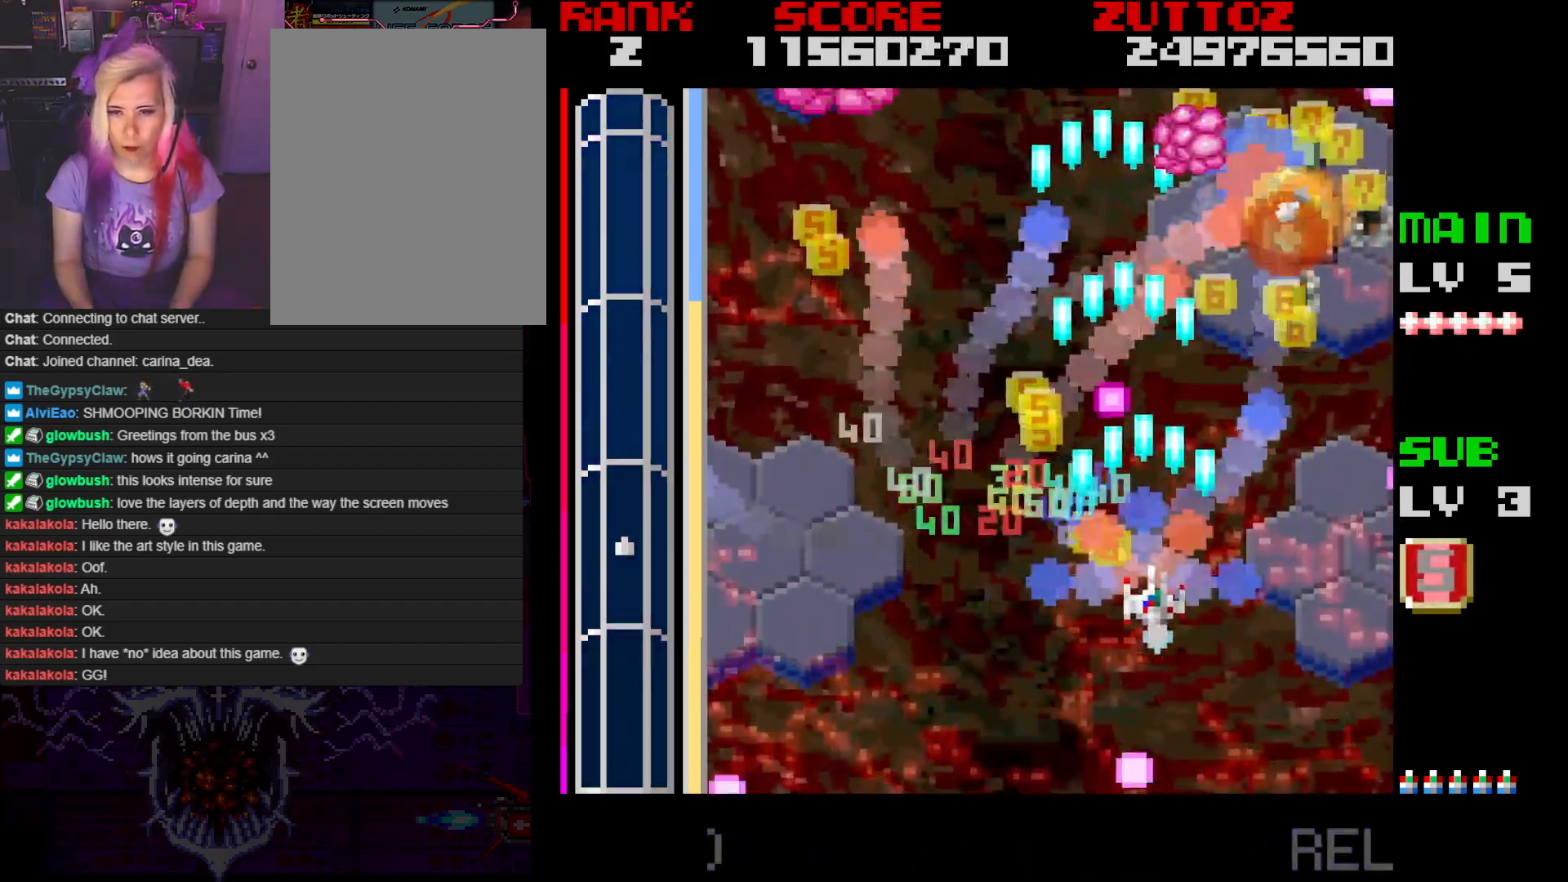
{"buttons": ["A", "DPAD_LEFT"], "events": [[67, "DPAD_DOWN", "up"], [133, "DPAD_UP", "down"], [283, "DPAD_LEFT", "down"], [300, "DPAD_RIGHT", "up"], [350, "DPAD_UP", "up"]]}
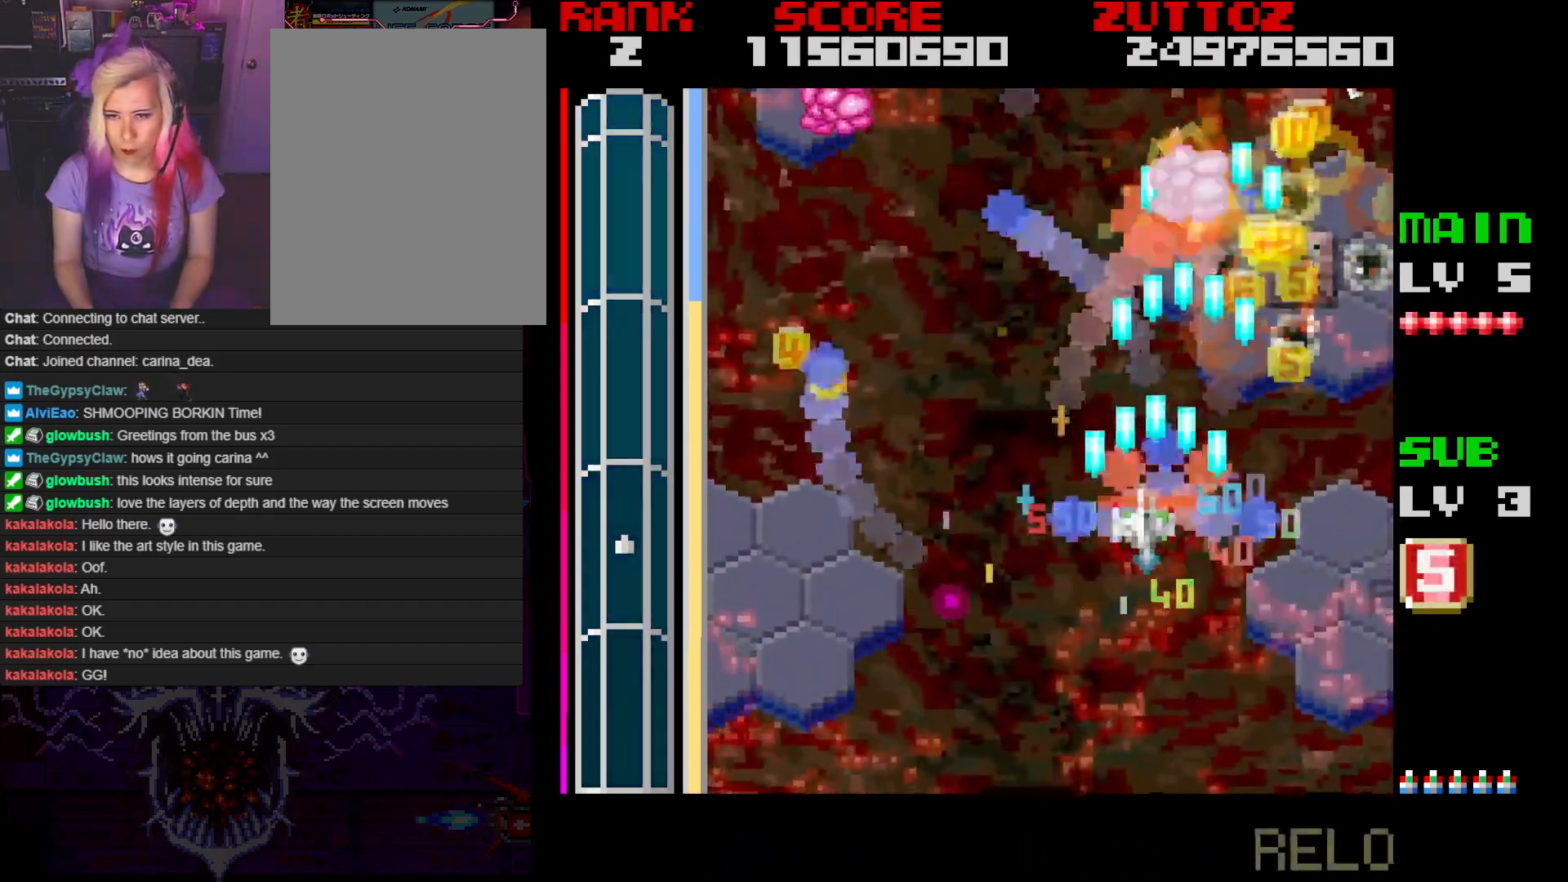
{"buttons": ["A", "DPAD_LEFT"], "events": []}
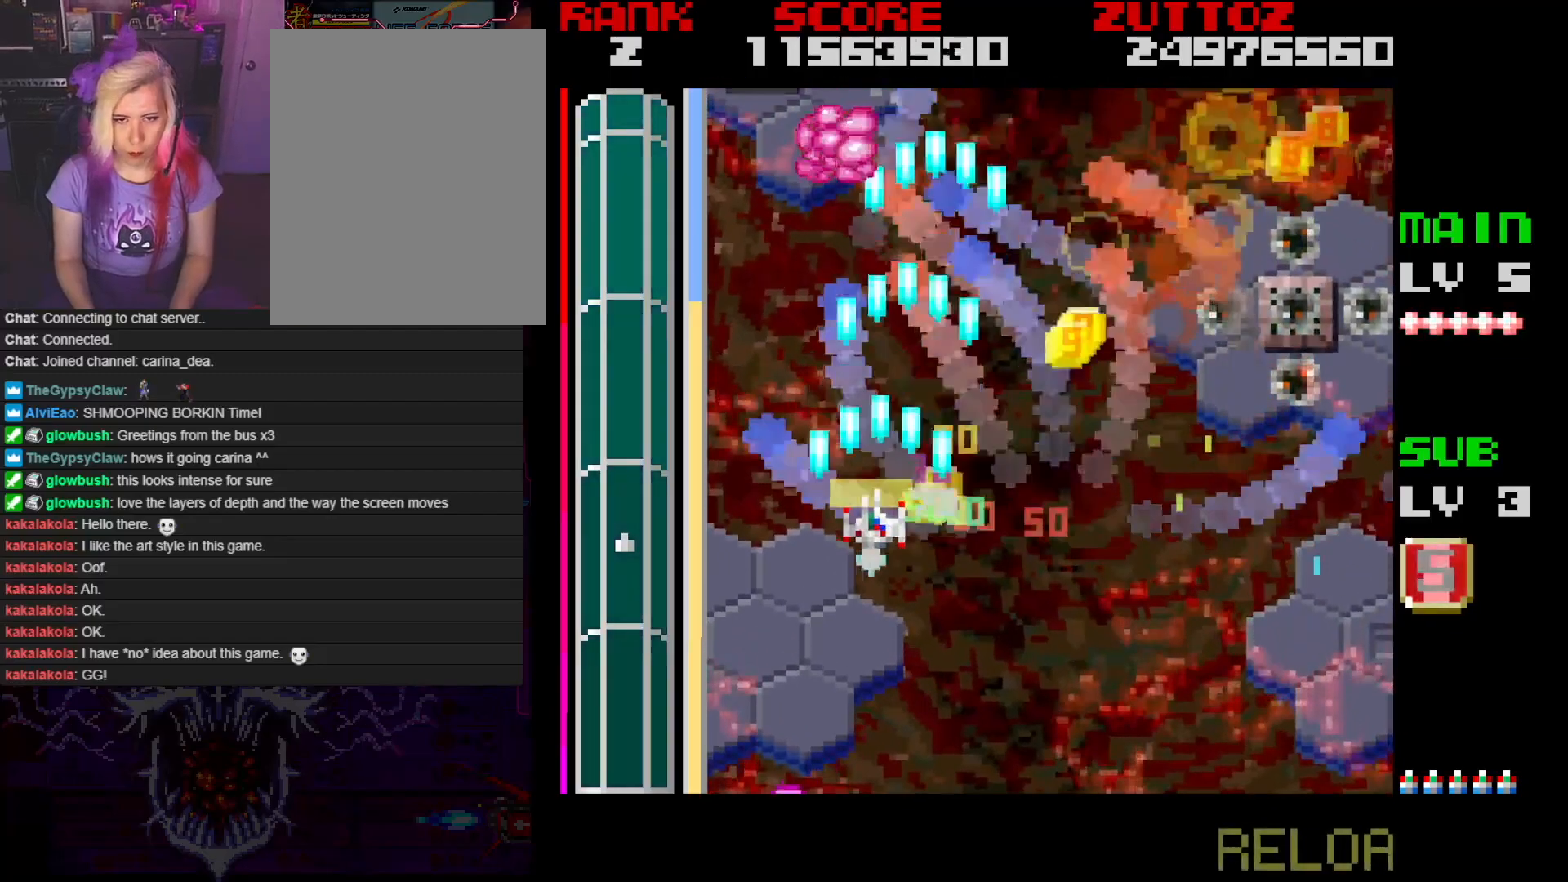
{"buttons": ["A", "DPAD_RIGHT"], "events": [[183, "DPAD_DOWN", "down"], [183, "DPAD_LEFT", "up"], [183, "DPAD_RIGHT", "down"], [500, "DPAD_DOWN", "up"]]}
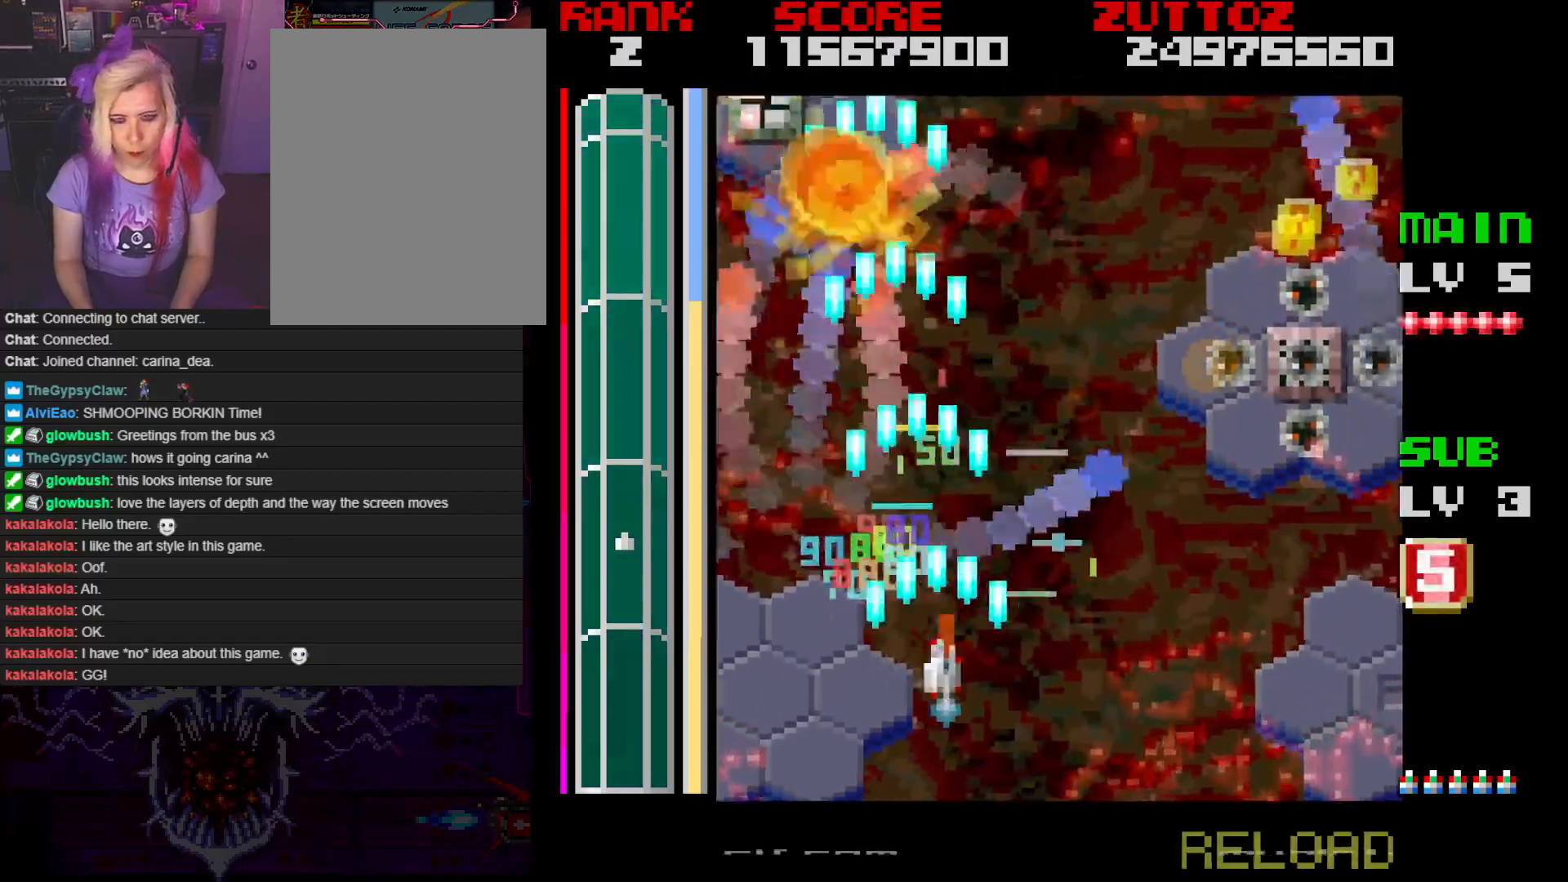
{"buttons": ["A", "DPAD_UP", "DPAD_RIGHT"], "events": [[500, "DPAD_UP", "down"]]}
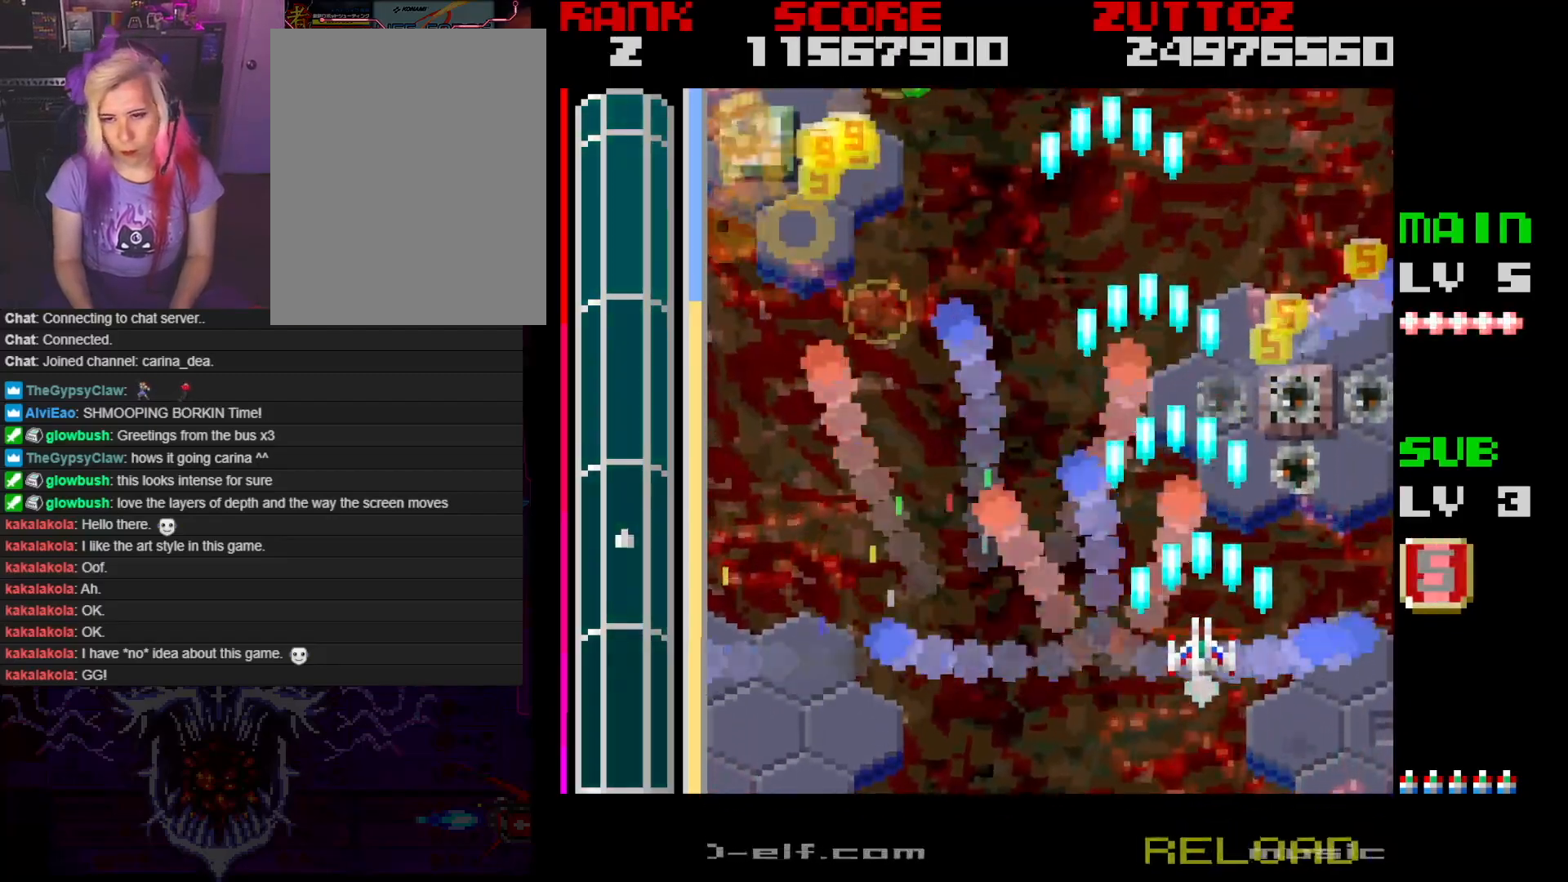
{"buttons": ["A", "DPAD_UP", "DPAD_LEFT"], "events": [[33, "DPAD_RIGHT", "up"], [283, "DPAD_LEFT", "down"]]}
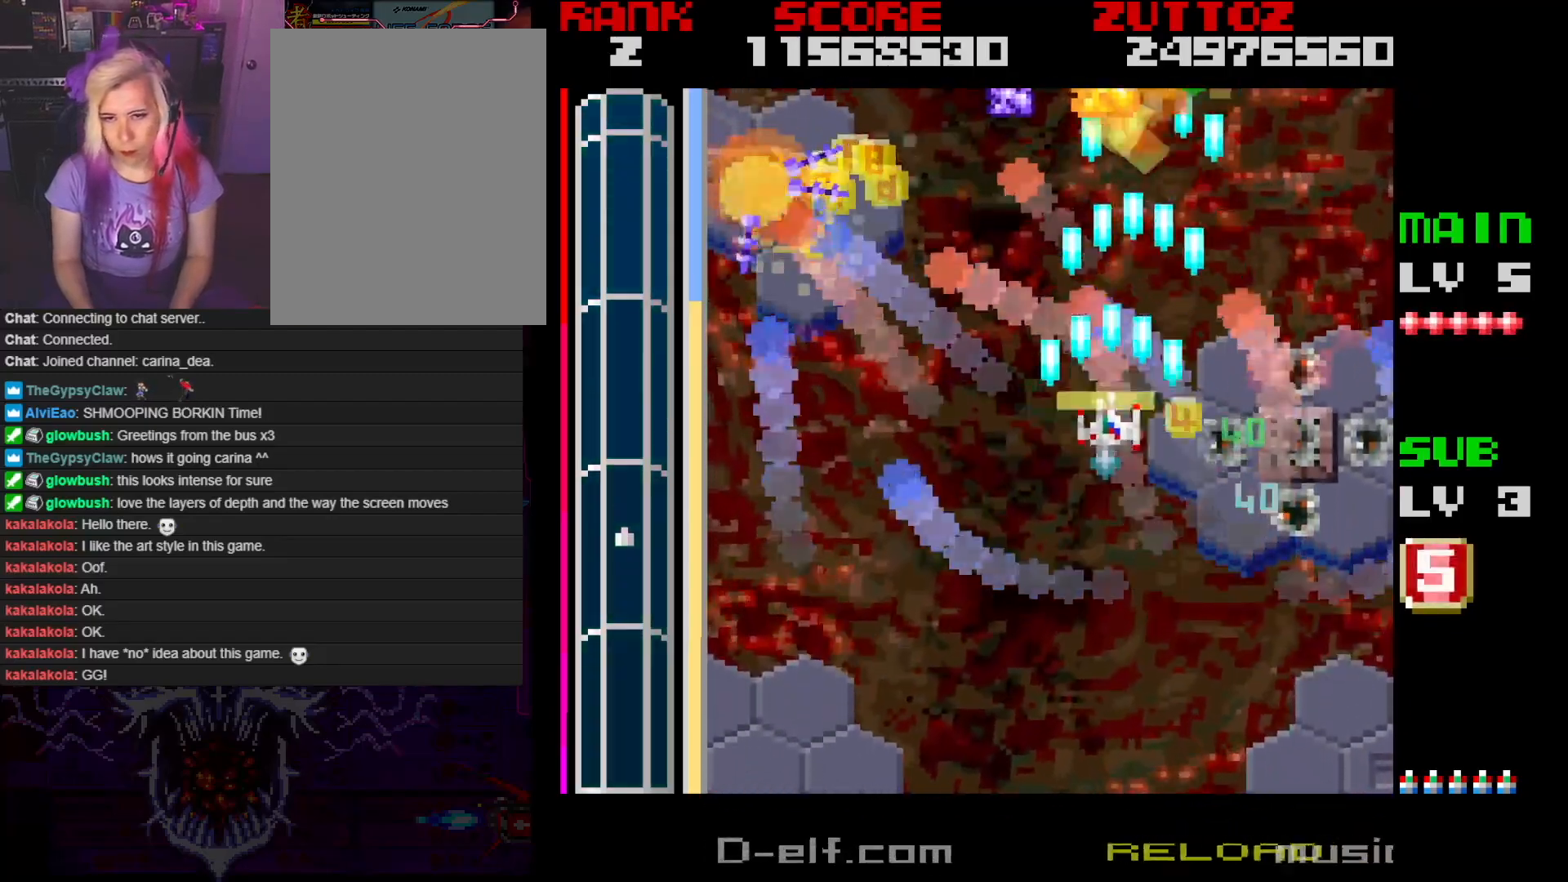
{"buttons": ["A", "DPAD_DOWN", "DPAD_LEFT"], "events": [[50, "DPAD_UP", "up"], [150, "DPAD_DOWN", "down"]]}
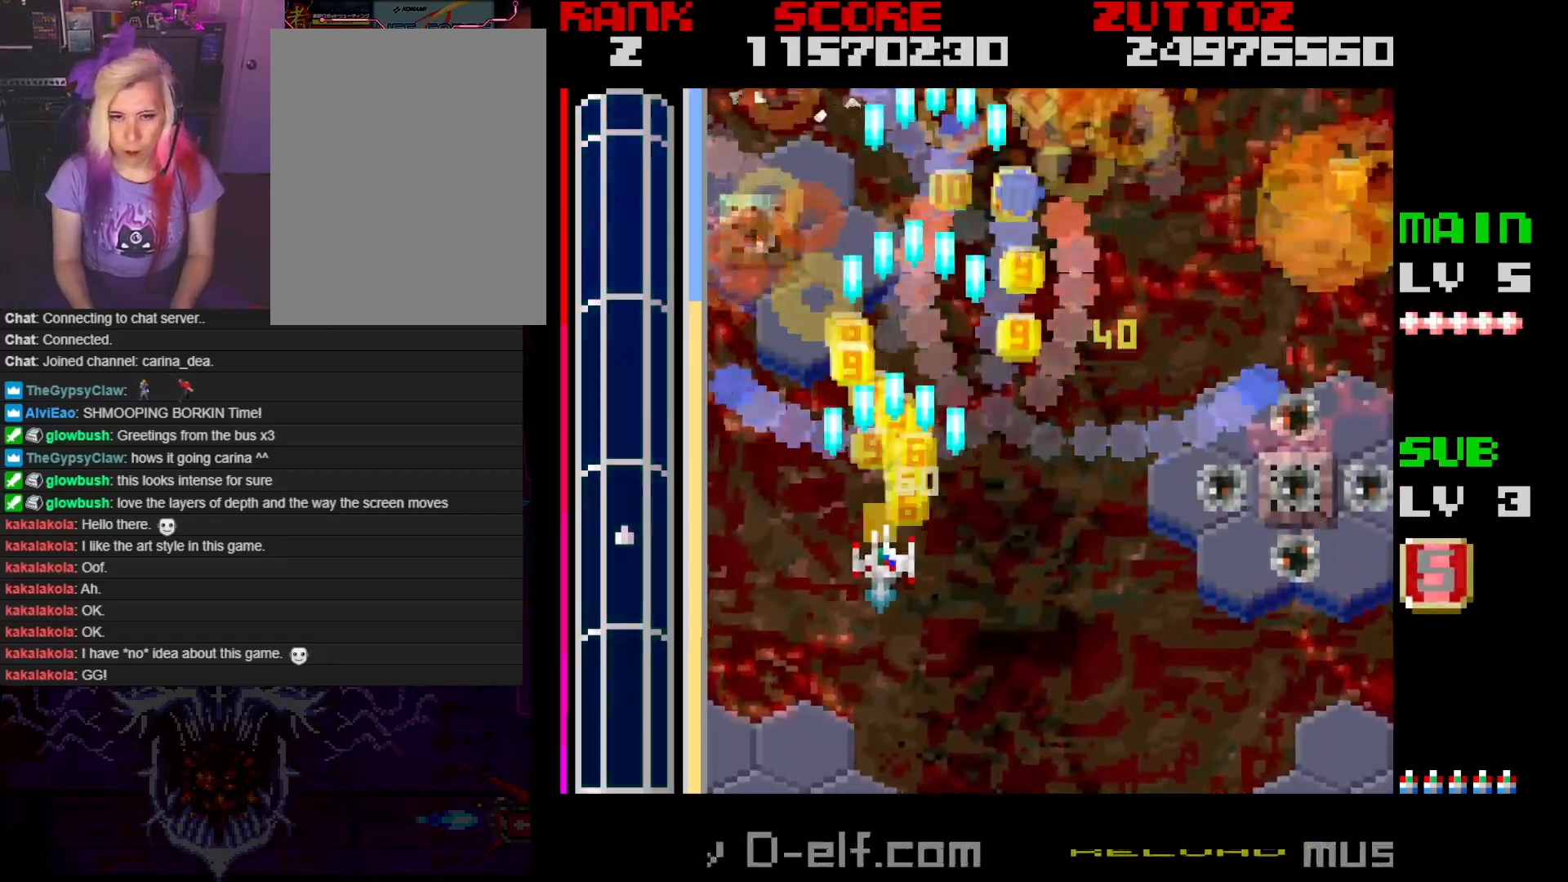
{"buttons": ["A", "DPAD_UP", "DPAD_RIGHT"], "events": [[333, "DPAD_RIGHT", "down"], [333, "DPAD_UP", "down"], [350, "DPAD_DOWN", "up"], [350, "DPAD_LEFT", "up"]]}
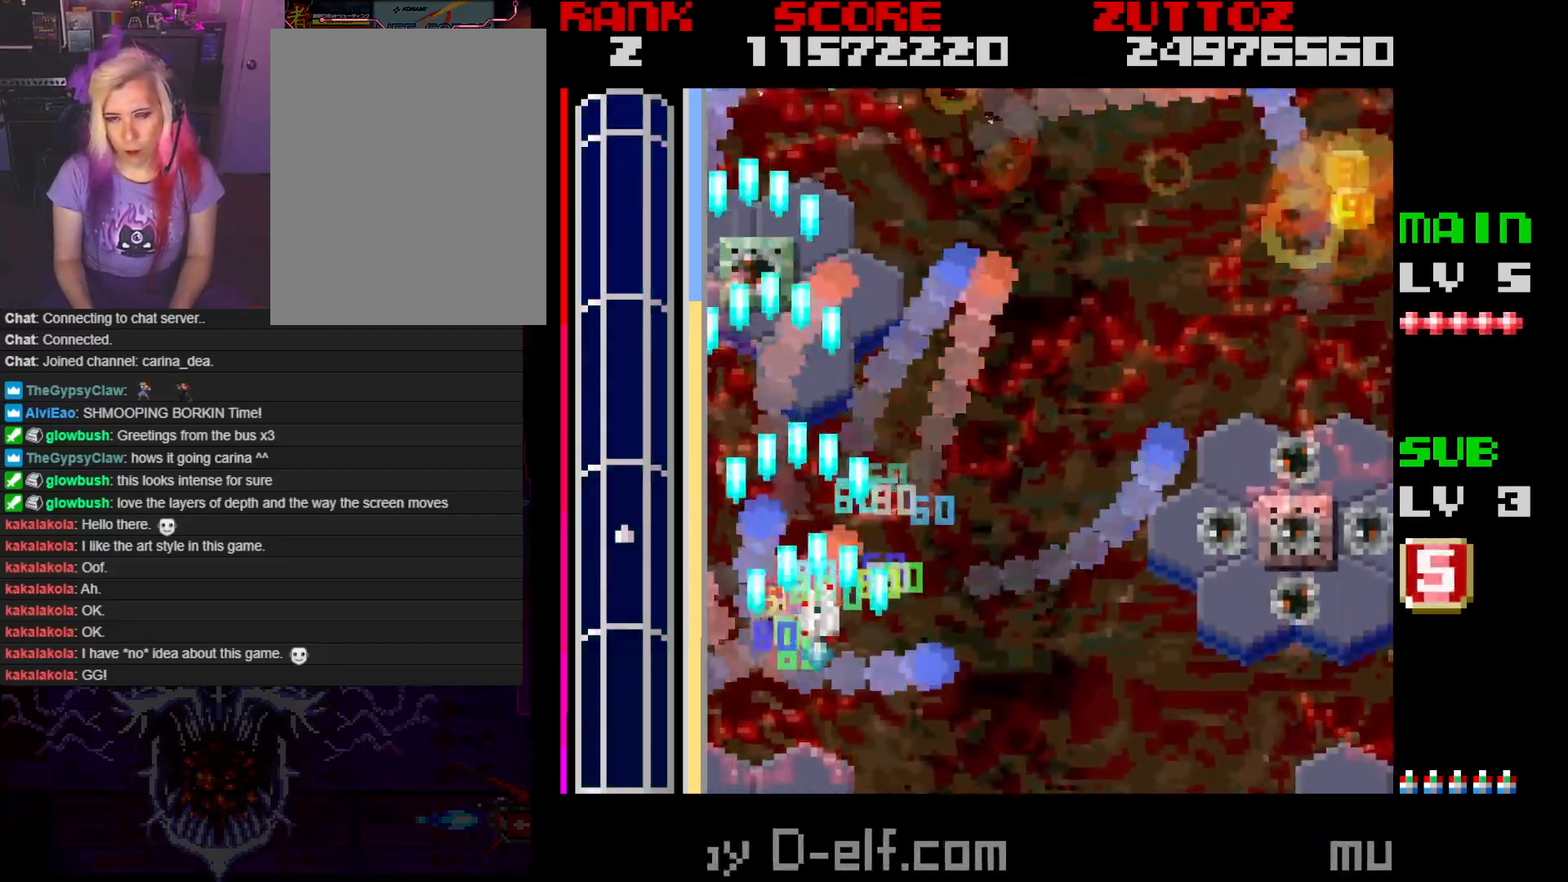
{"buttons": ["A", "DPAD_UP", "DPAD_RIGHT"], "events": []}
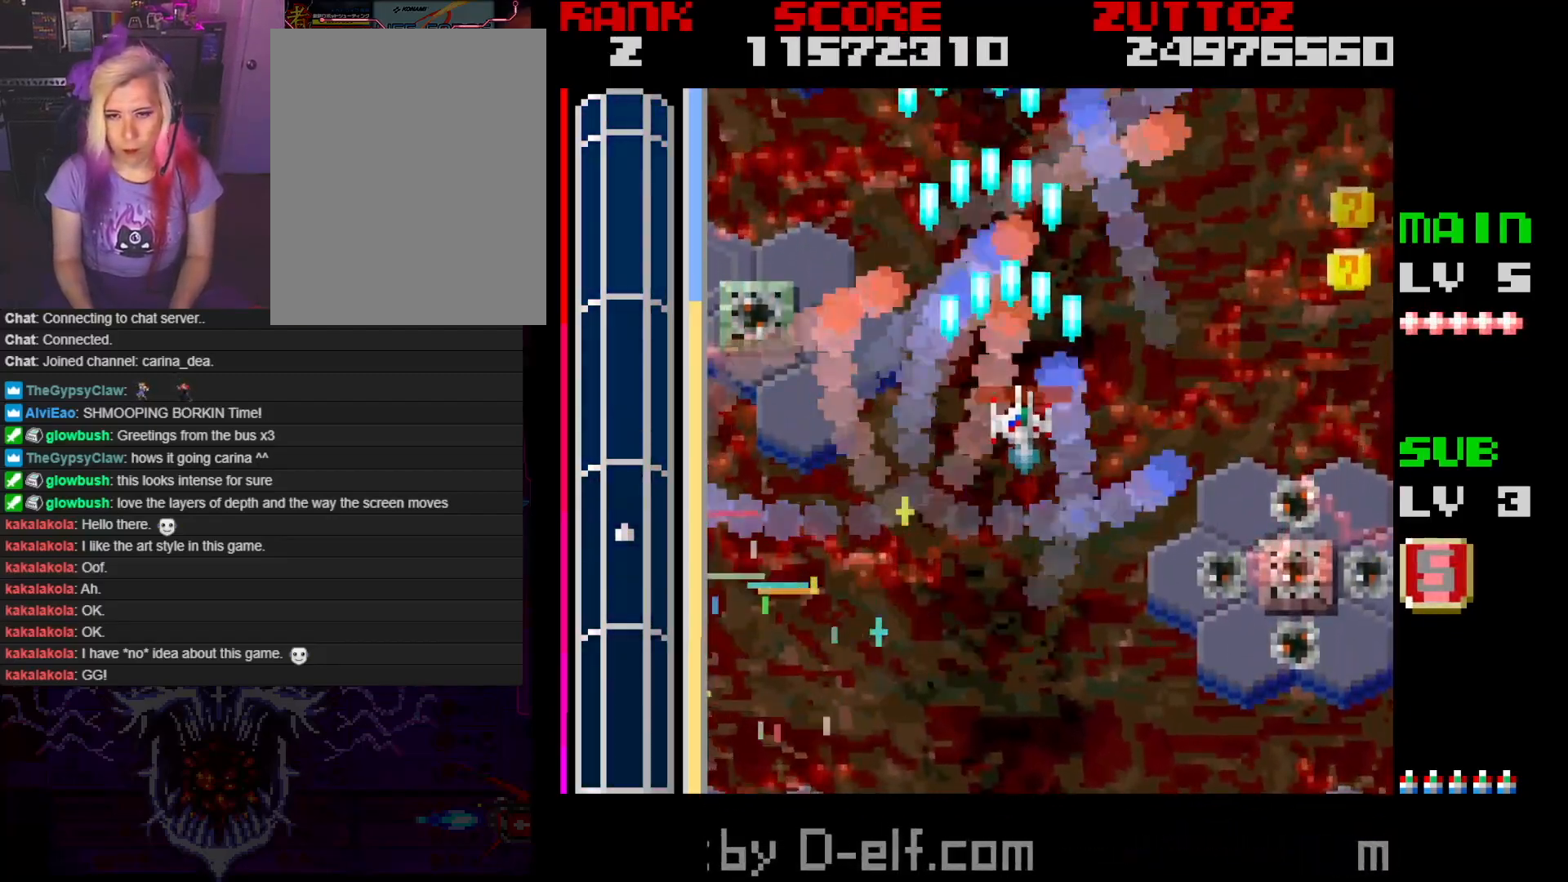
{"buttons": ["A", "DPAD_UP", "DPAD_LEFT"], "events": [[17, "DPAD_UP", "up"], [467, "DPAD_UP", "down"], [483, "DPAD_LEFT", "down"], [483, "DPAD_RIGHT", "up"]]}
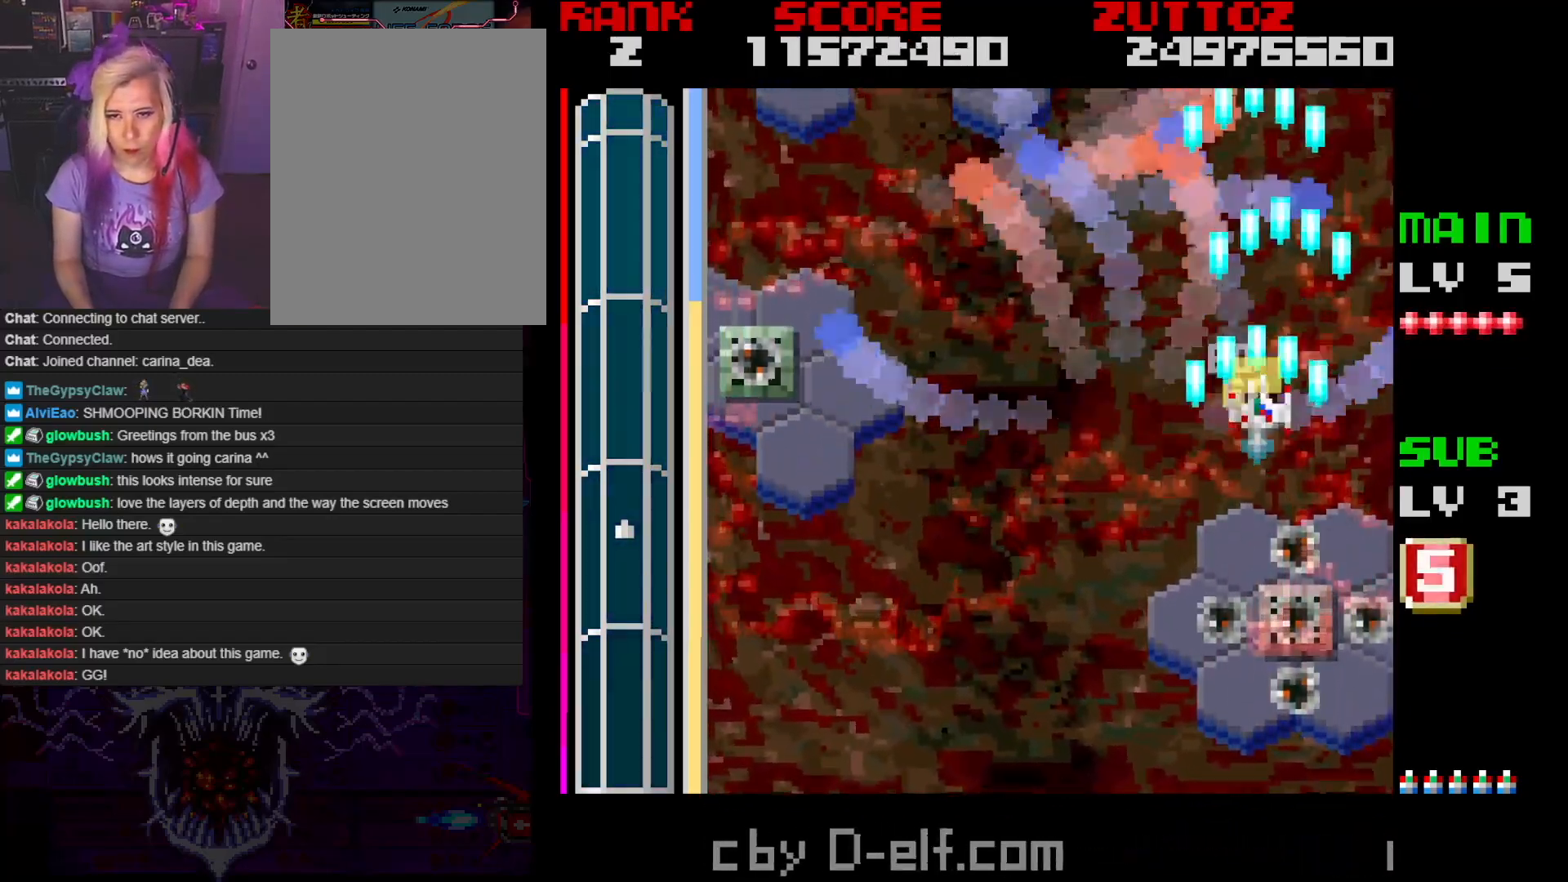
{"buttons": ["A", "DPAD_LEFT"], "events": [[83, "DPAD_UP", "up"]]}
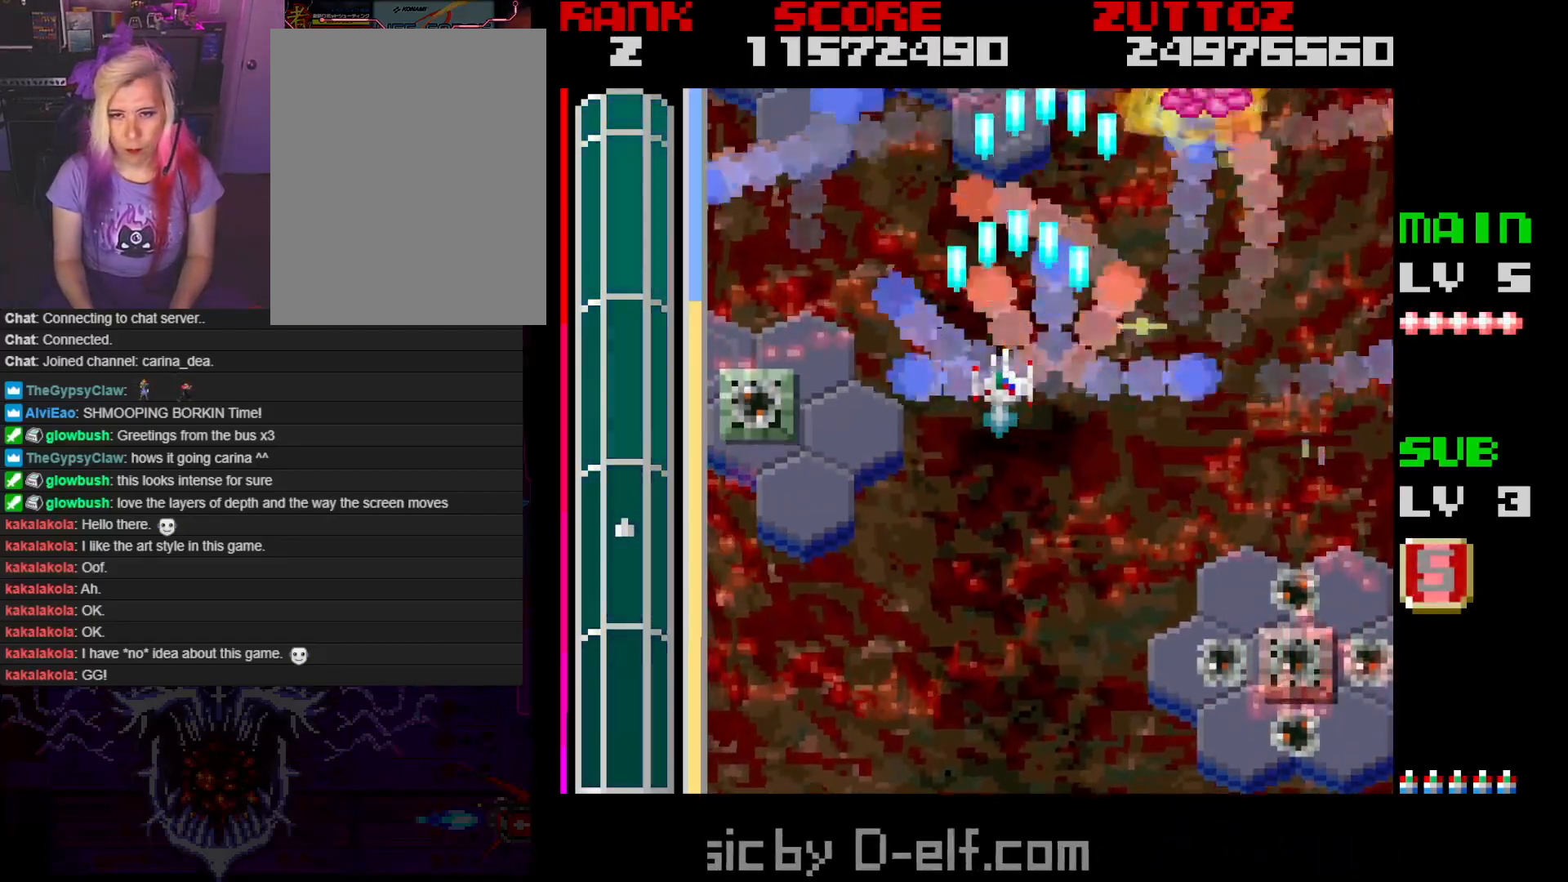
{"buttons": ["A", "DPAD_RIGHT"], "events": [[283, "DPAD_DOWN", "down"], [300, "DPAD_LEFT", "up"], [333, "DPAD_RIGHT", "down"], [417, "DPAD_DOWN", "up"]]}
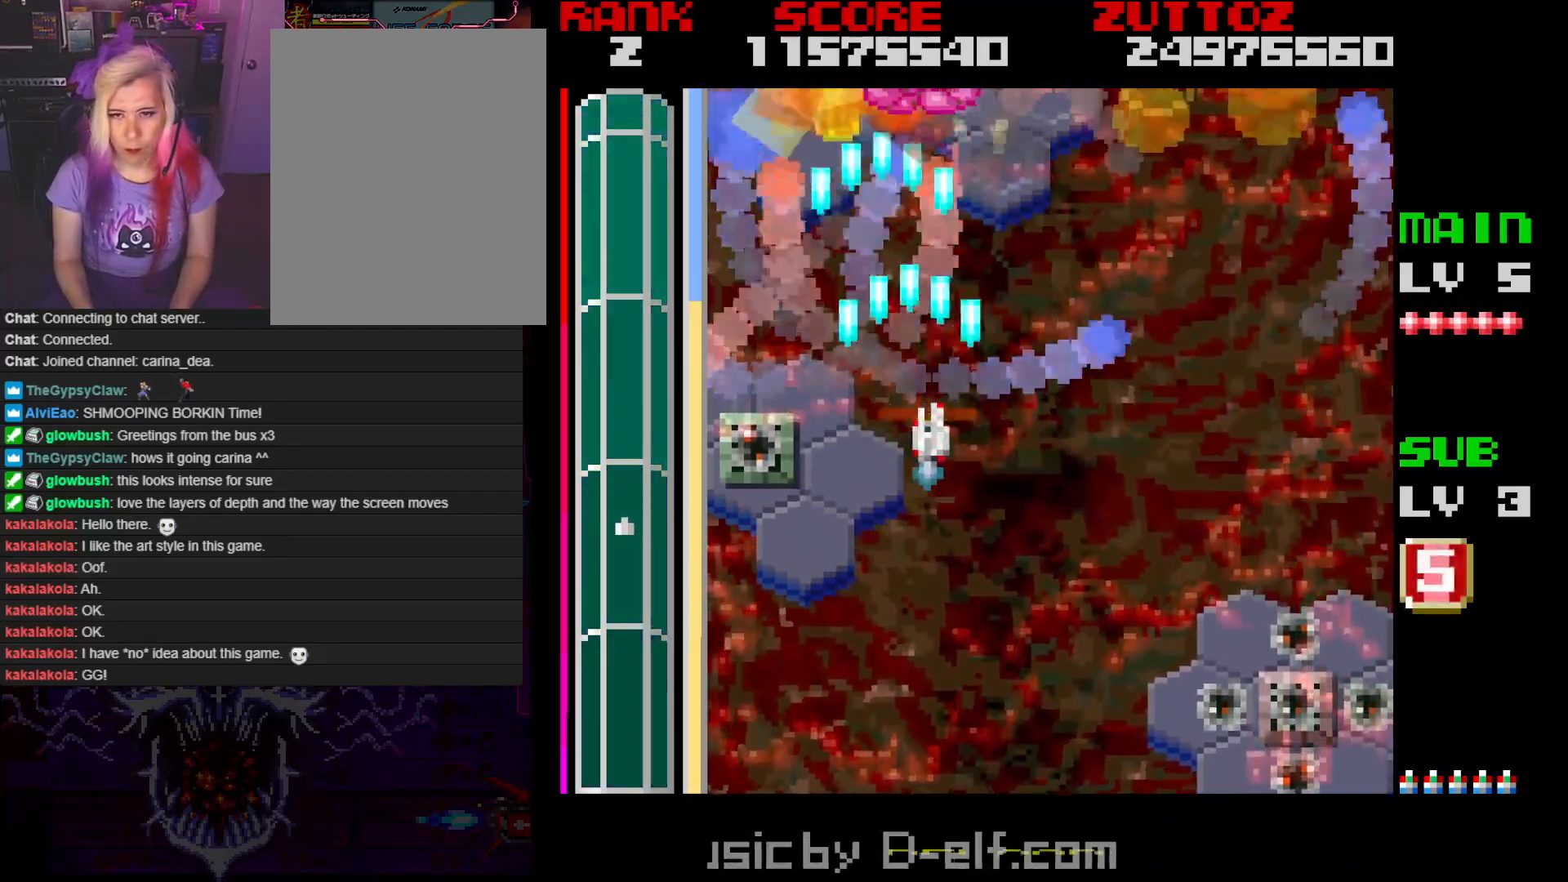
{"buttons": ["A", "DPAD_LEFT"], "events": [[400, "DPAD_RIGHT", "up"], [400, "DPAD_UP", "down"], [433, "DPAD_LEFT", "down"], [483, "DPAD_UP", "up"]]}
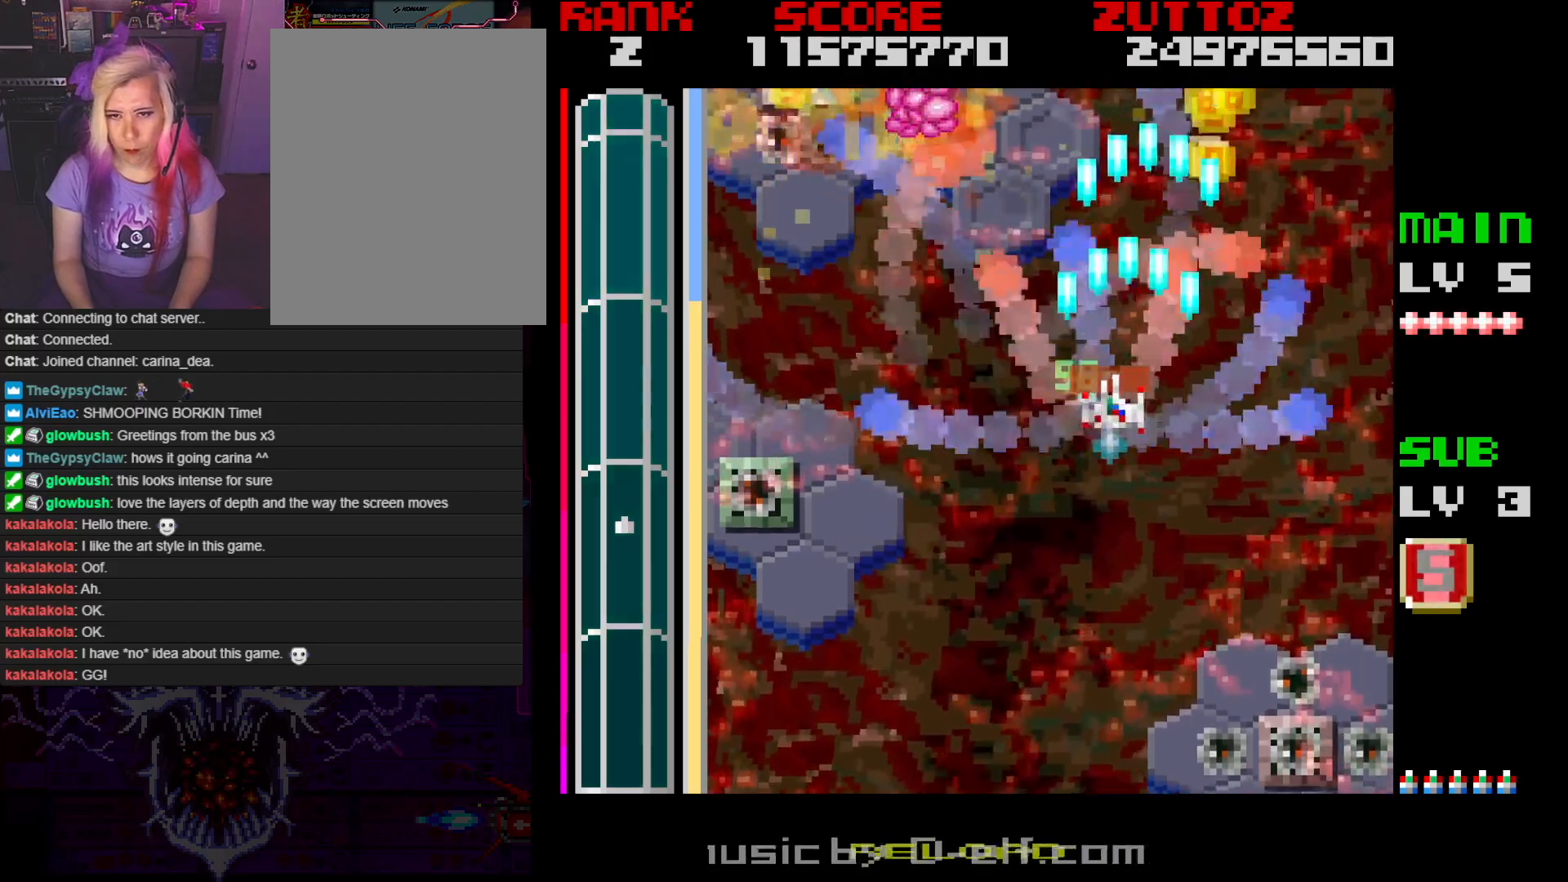
{"buttons": ["A", "DPAD_LEFT"], "events": [[300, "DPAD_DOWN", "down"], [400, "DPAD_DOWN", "up"]]}
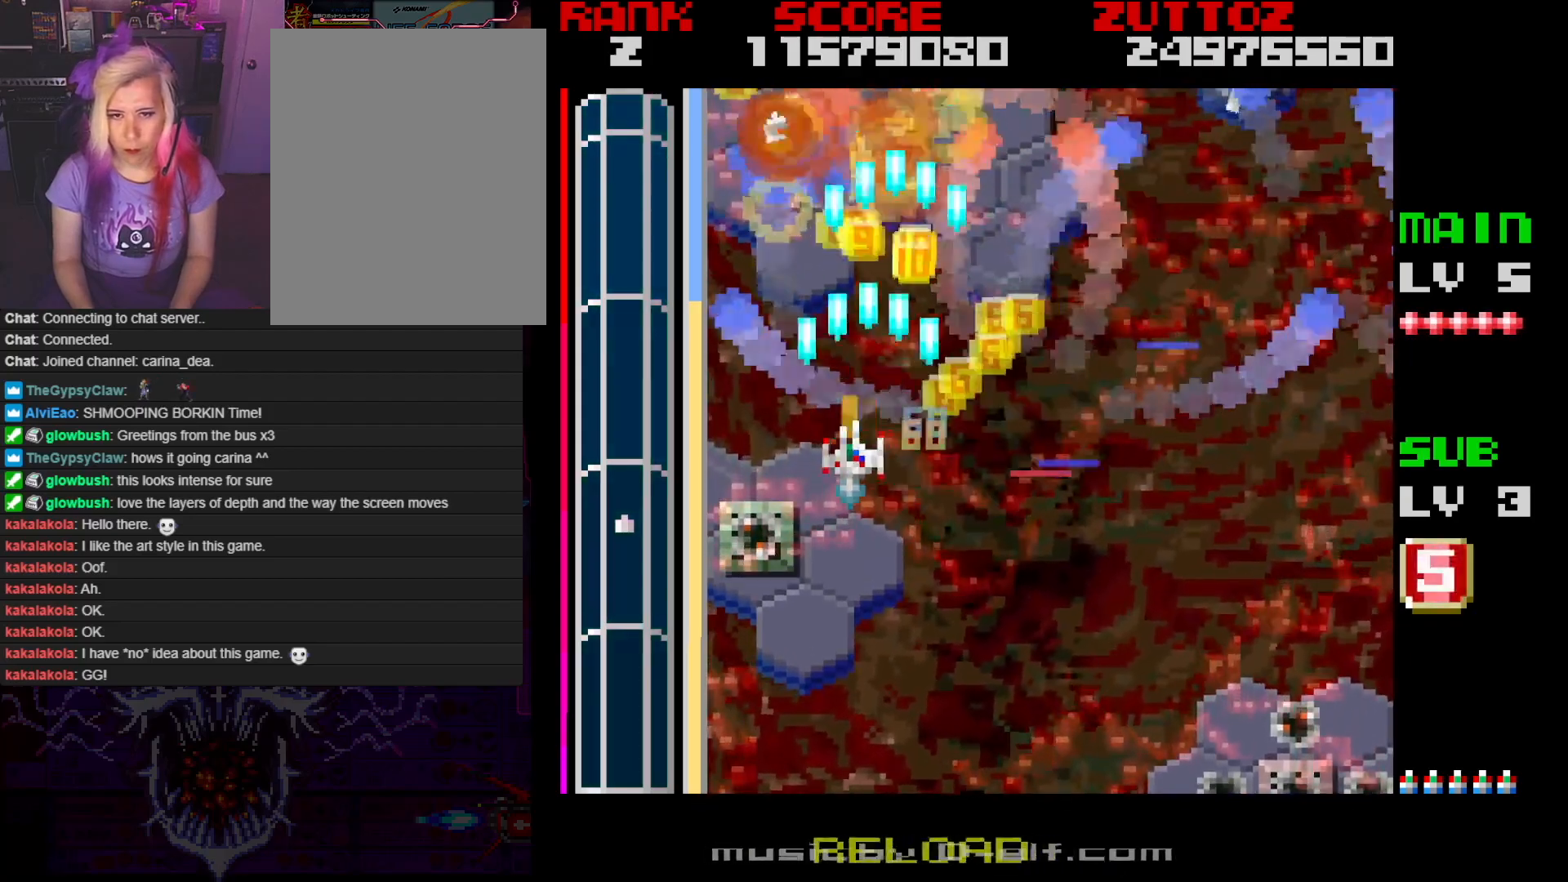
{"buttons": ["A", "DPAD_RIGHT"], "events": [[33, "DPAD_DOWN", "down"], [83, "DPAD_LEFT", "up"], [100, "DPAD_RIGHT", "down"], [150, "DPAD_DOWN", "up"], [267, "DPAD_DOWN", "down"], [450, "DPAD_DOWN", "up"]]}
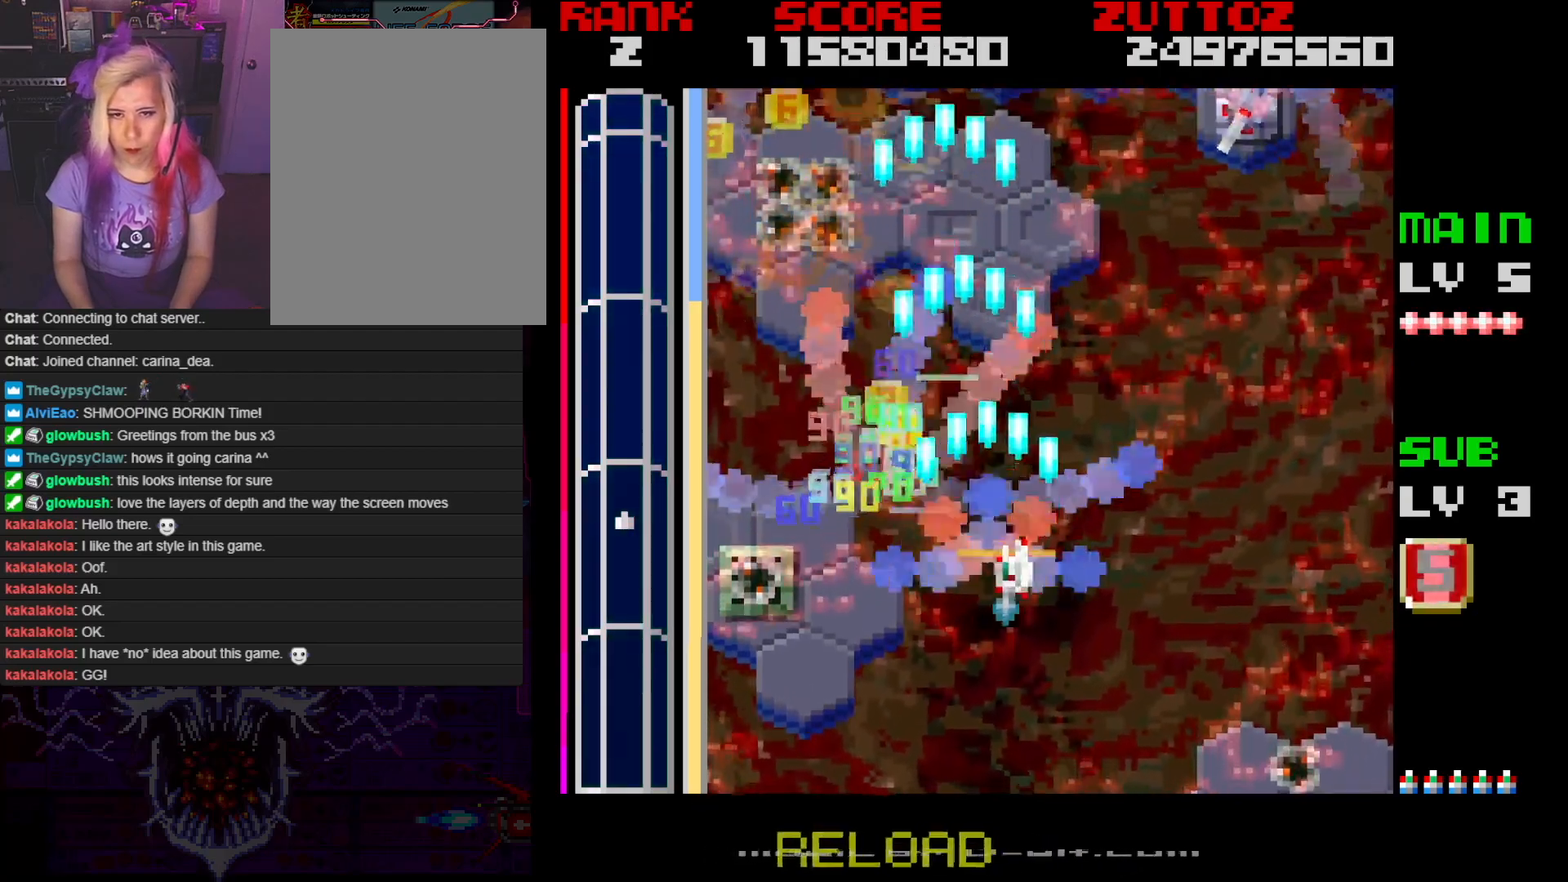
{"buttons": ["A", "DPAD_DOWN", "DPAD_RIGHT"], "events": [[33, "DPAD_UP", "down"], [150, "DPAD_UP", "up"], [467, "DPAD_DOWN", "down"]]}
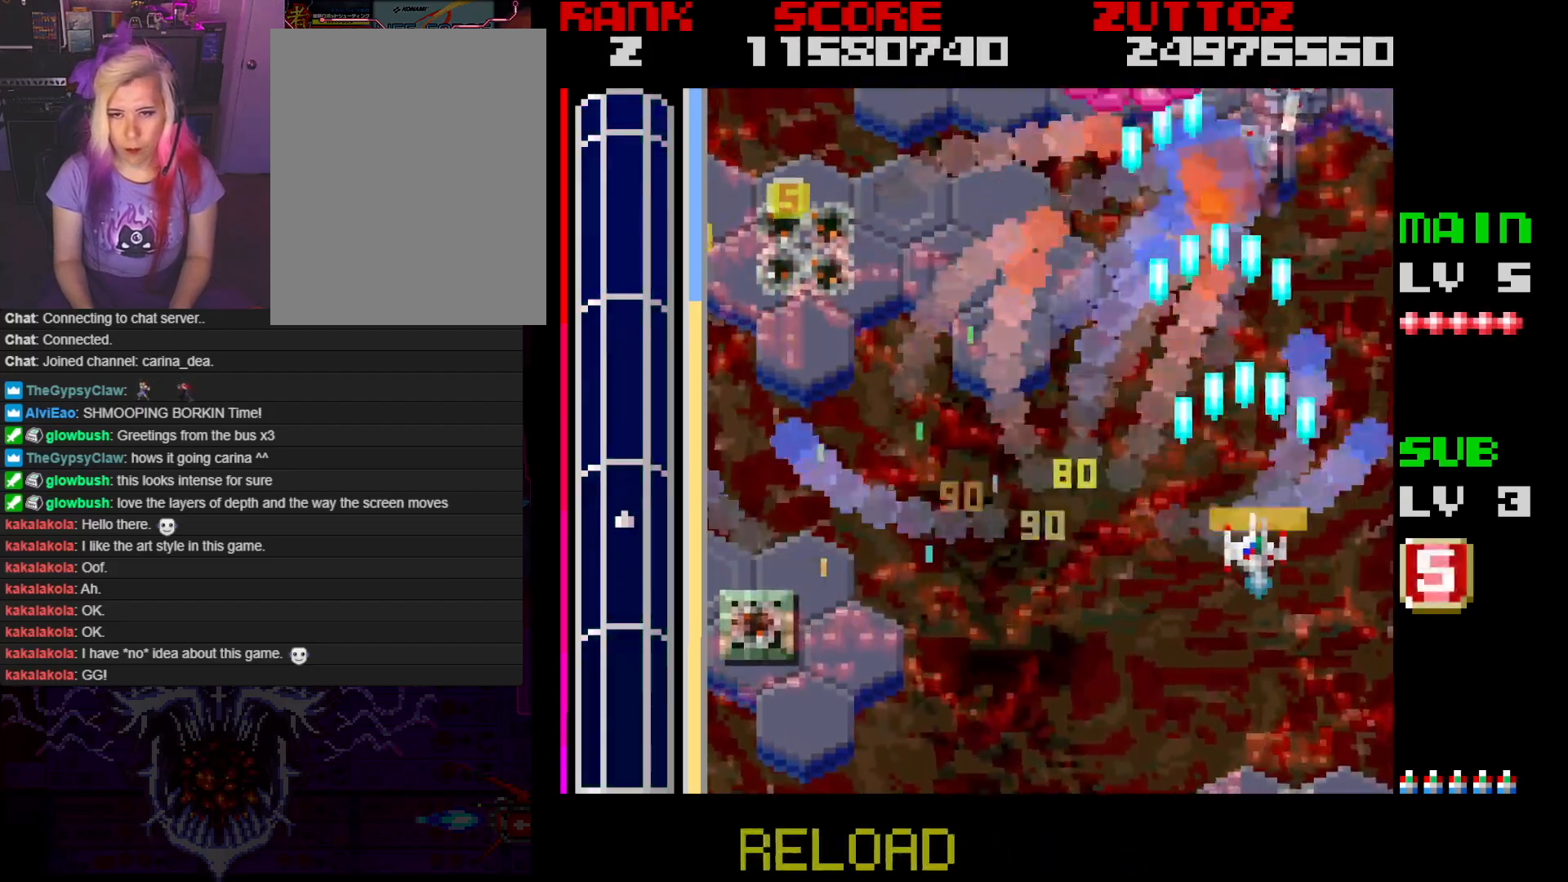
{"buttons": ["A", "DPAD_UP", "DPAD_LEFT"], "events": [[133, "DPAD_RIGHT", "up"], [167, "DPAD_LEFT", "down"], [283, "DPAD_DOWN", "up"], [333, "DPAD_UP", "down"]]}
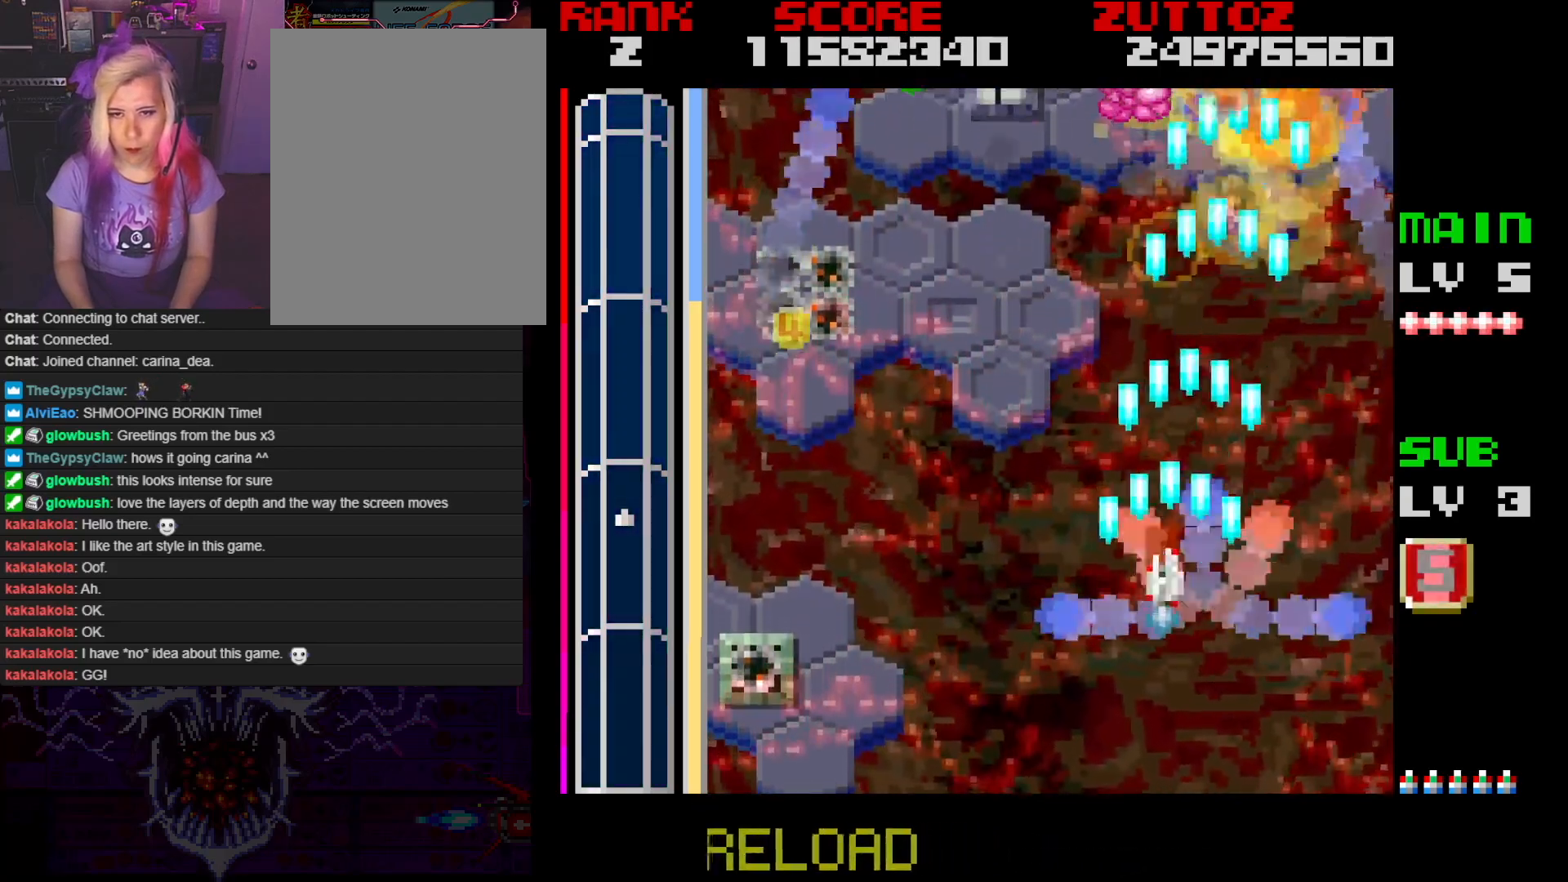
{"buttons": ["A", "DPAD_LEFT"], "events": [[183, "DPAD_UP", "up"], [317, "DPAD_DOWN", "down"], [450, "DPAD_DOWN", "up"]]}
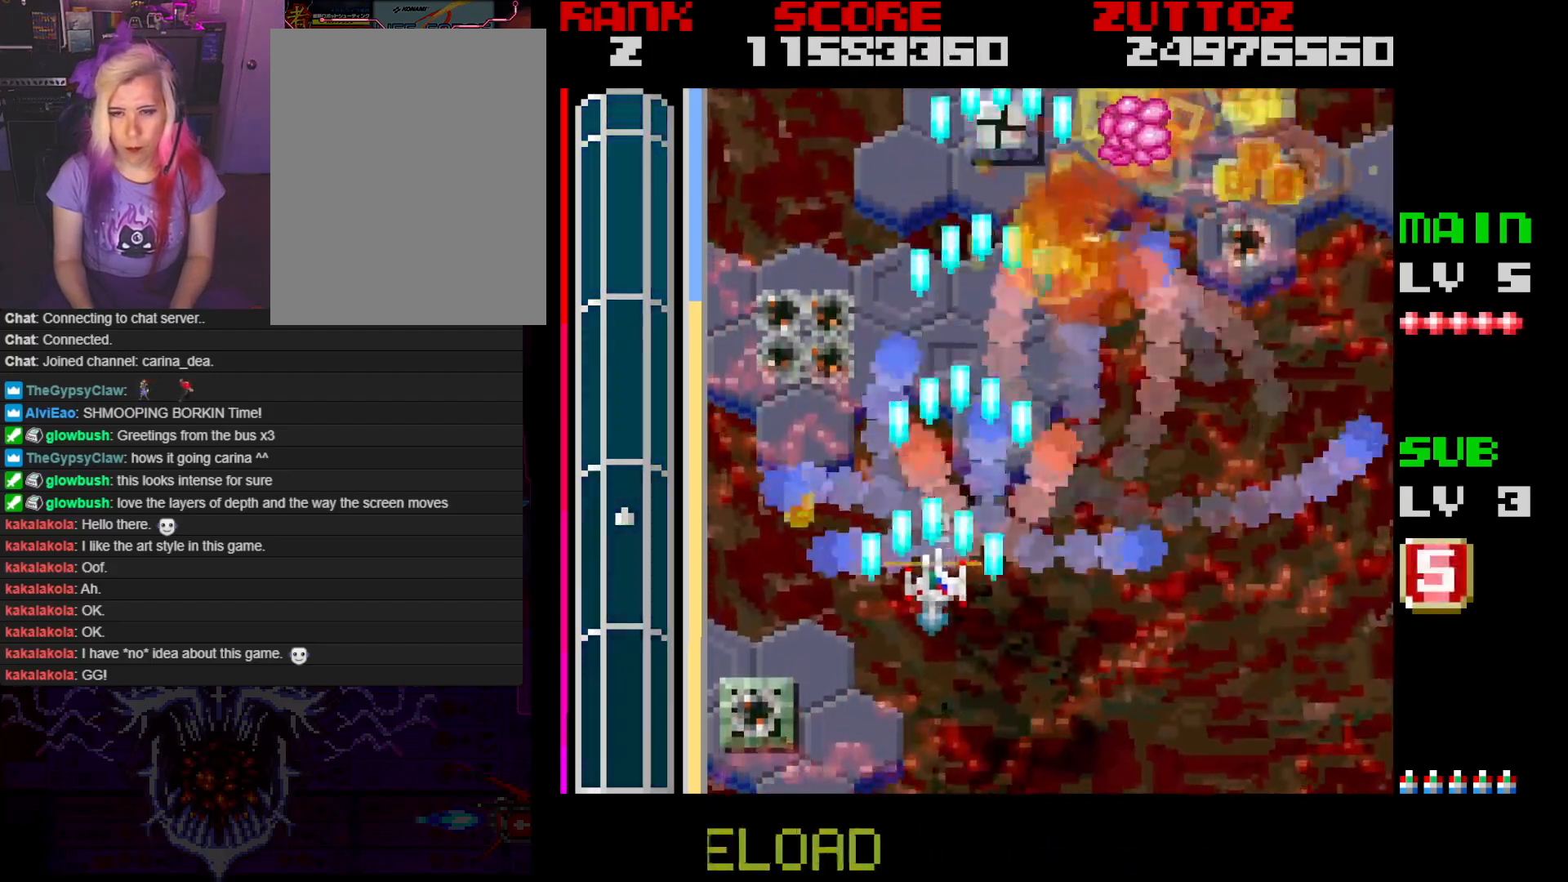
{"buttons": ["A", "DPAD_RIGHT"], "events": [[83, "DPAD_UP", "down"], [133, "DPAD_LEFT", "up"], [183, "DPAD_RIGHT", "down"], [383, "DPAD_UP", "up"]]}